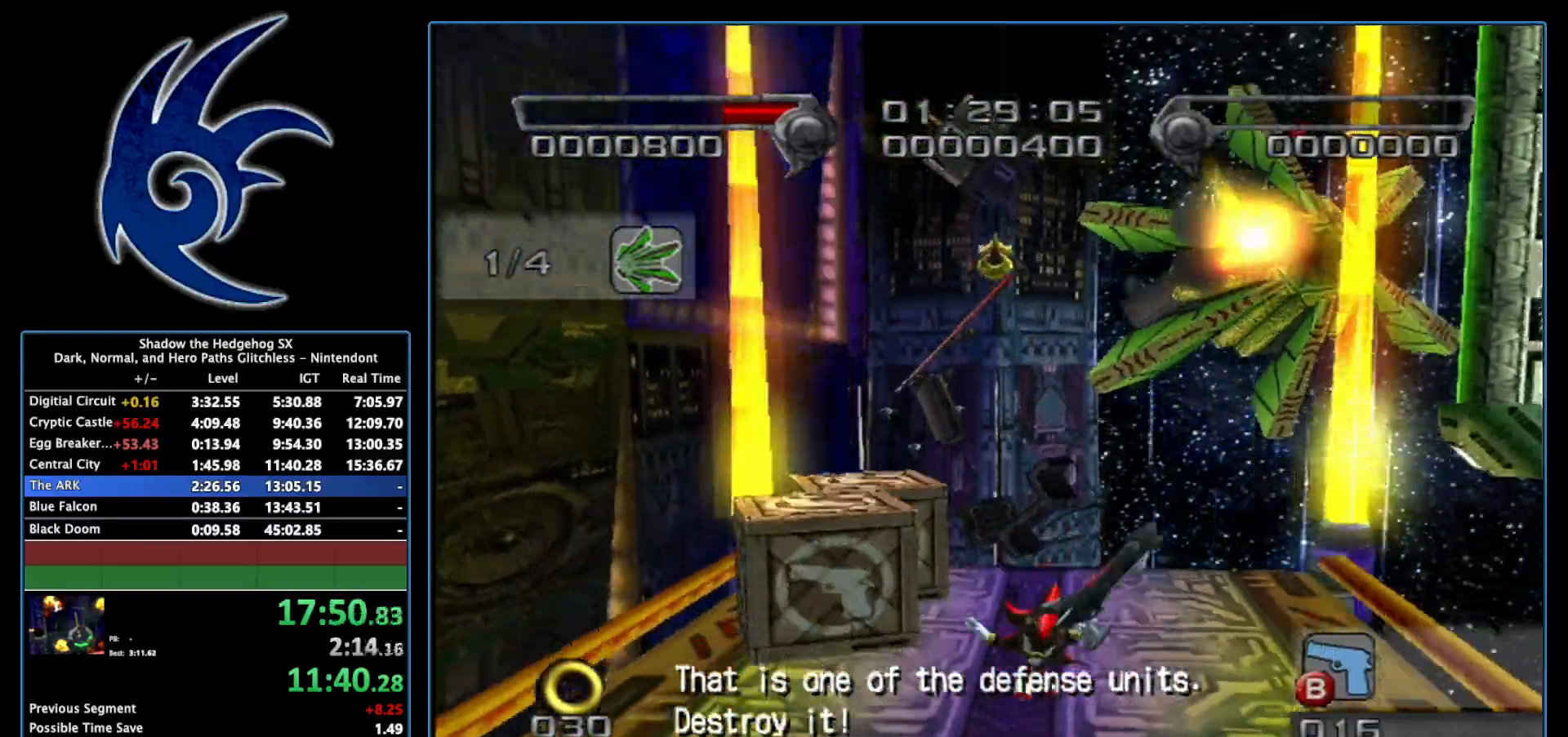
Gameplay with a controller (Nintendo layout); each line is a JSON object with the inputs held at the frame after it. "events" lists button and stick changes between this image and that frame as [ms after this image, input, new state], when the widget could be followed in between. Not read: L3 R3.
{"buttons": [], "left_stick": "down", "right_stick": "center", "events": [[300, "left_stick", "center"], [433, "left_stick", "down"]]}
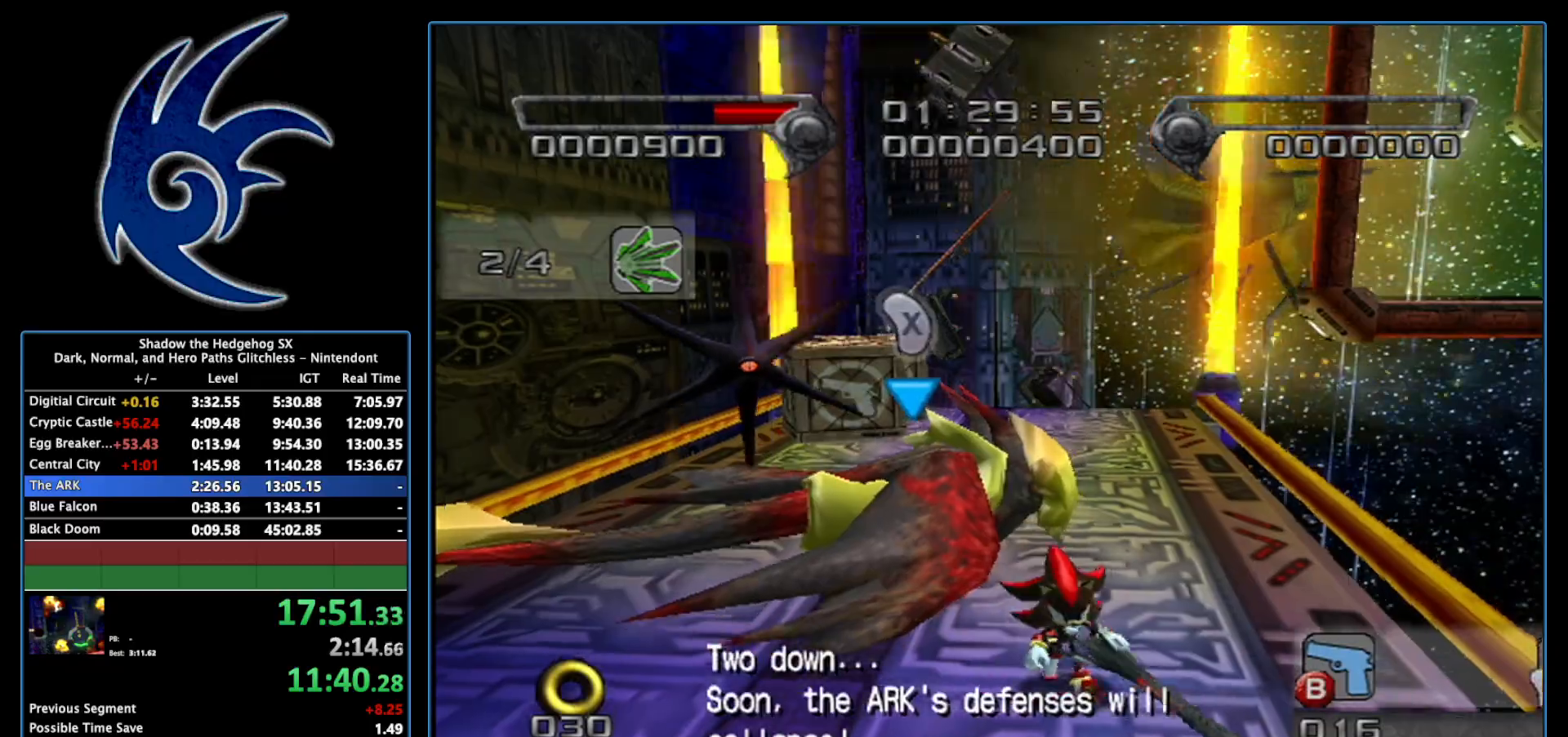
{"buttons": [], "left_stick": "center", "right_stick": "center", "events": [[17, "X", "down"], [50, "left_stick", "down-left"], [183, "X", "up"], [217, "left_stick", "center"]]}
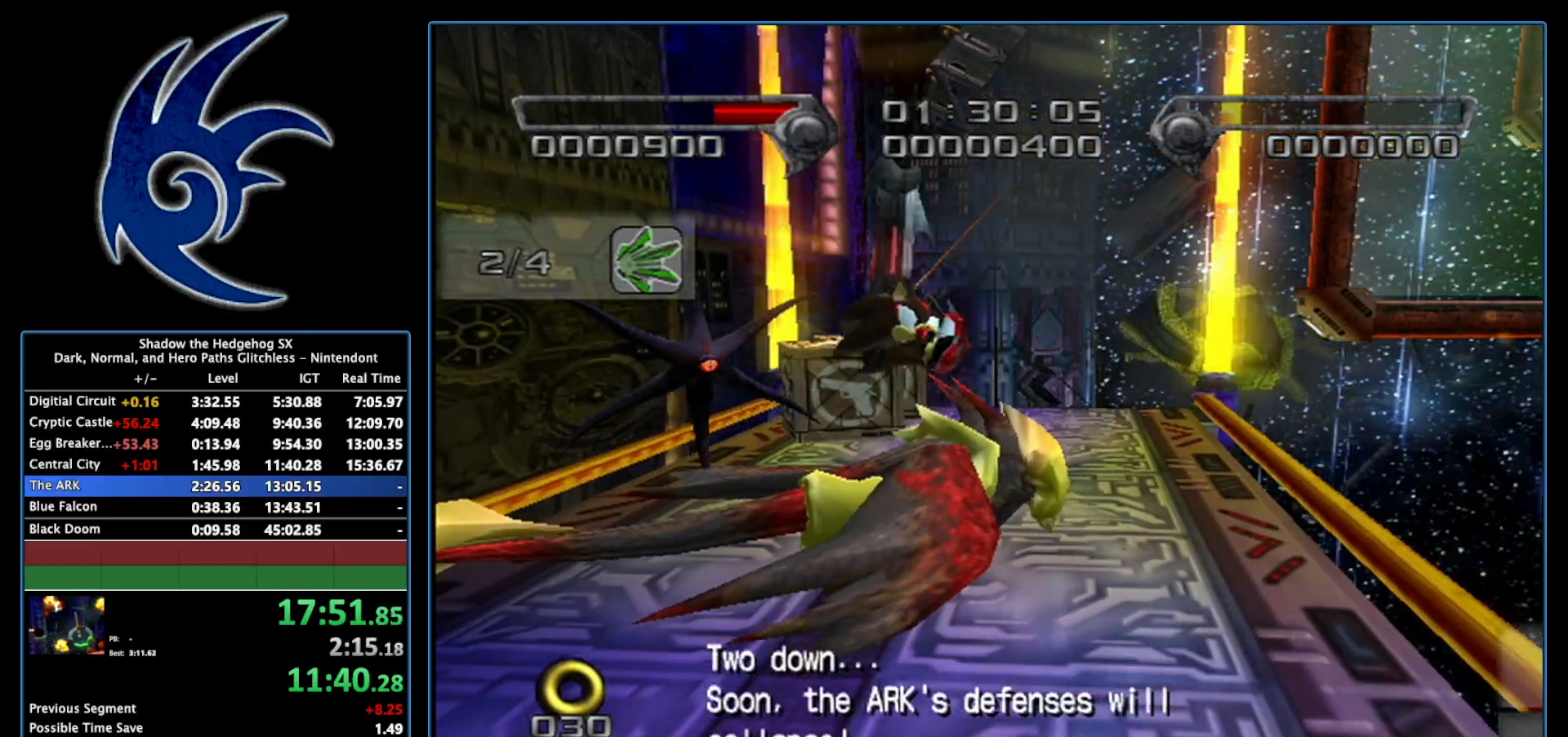
{"buttons": ["A"], "left_stick": "center", "right_stick": "center", "events": [[117, "A", "down"]]}
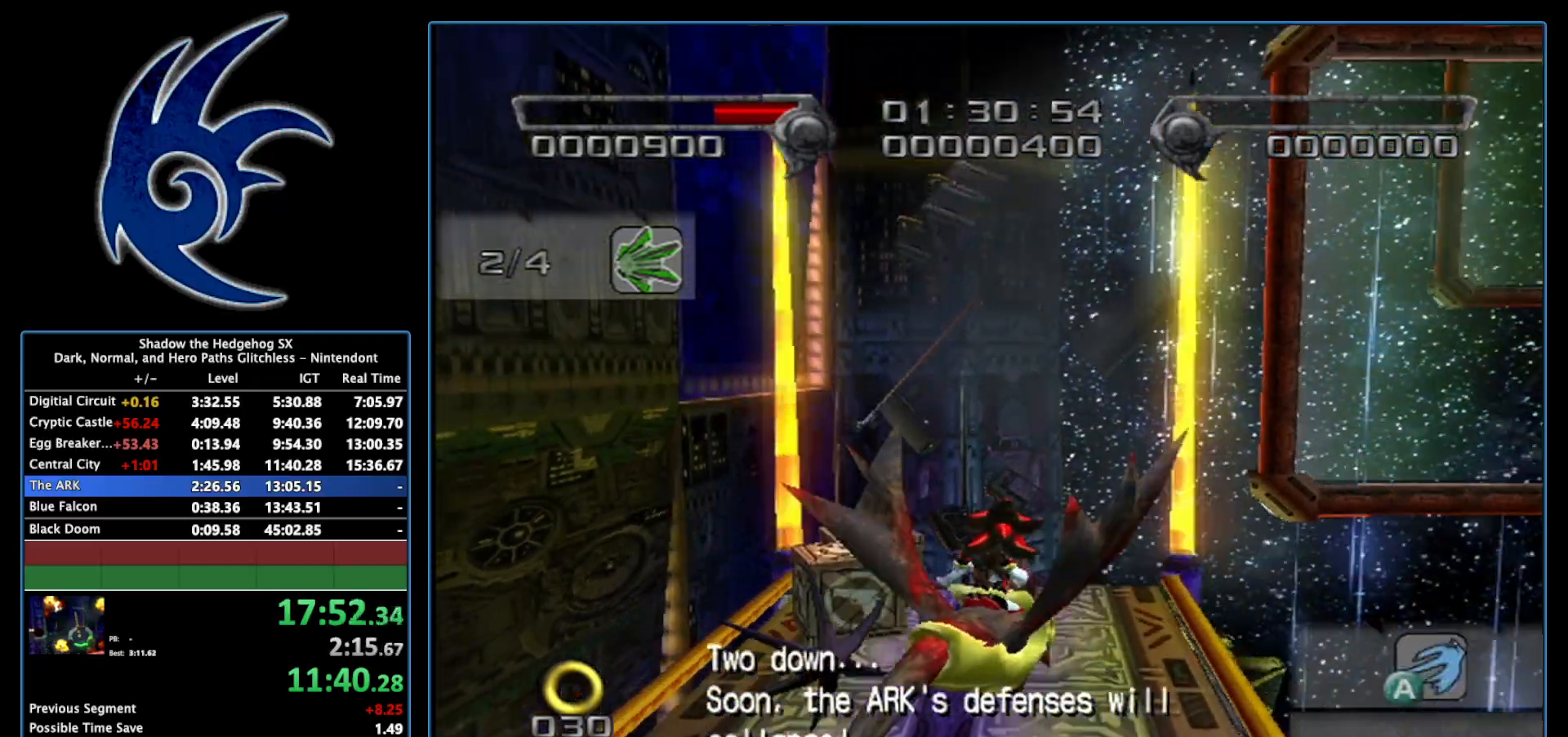
{"buttons": ["A"], "left_stick": "up", "right_stick": "center", "events": [[250, "left_stick", "up"]]}
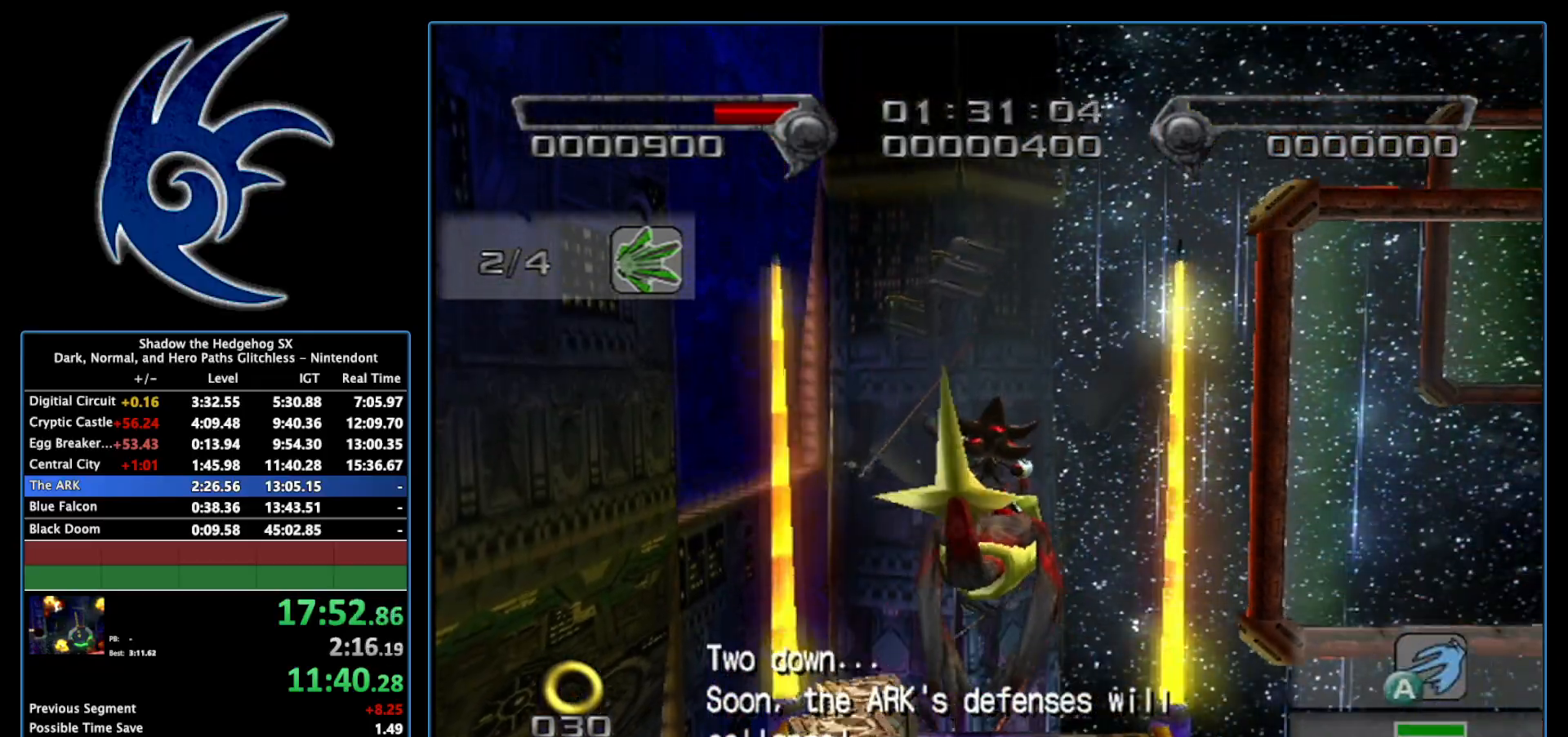
{"buttons": [], "left_stick": "up", "right_stick": "center", "events": [[50, "left_stick", "up-right"], [200, "left_stick", "up"], [483, "A", "up"]]}
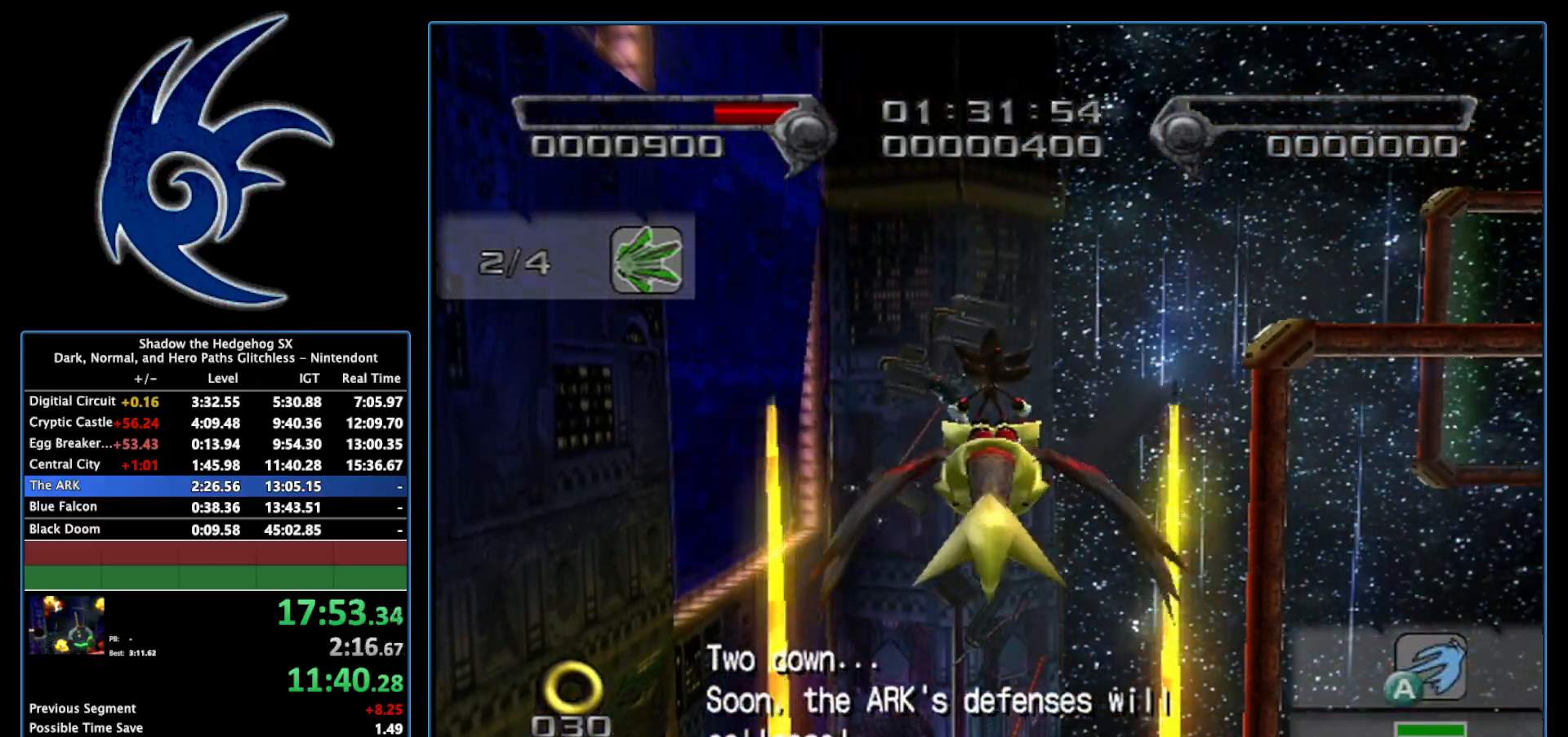
{"buttons": ["A"], "left_stick": "up", "right_stick": "center", "events": [[83, "A", "down"], [217, "A", "up"], [300, "A", "down"], [367, "A", "up"], [500, "A", "down"]]}
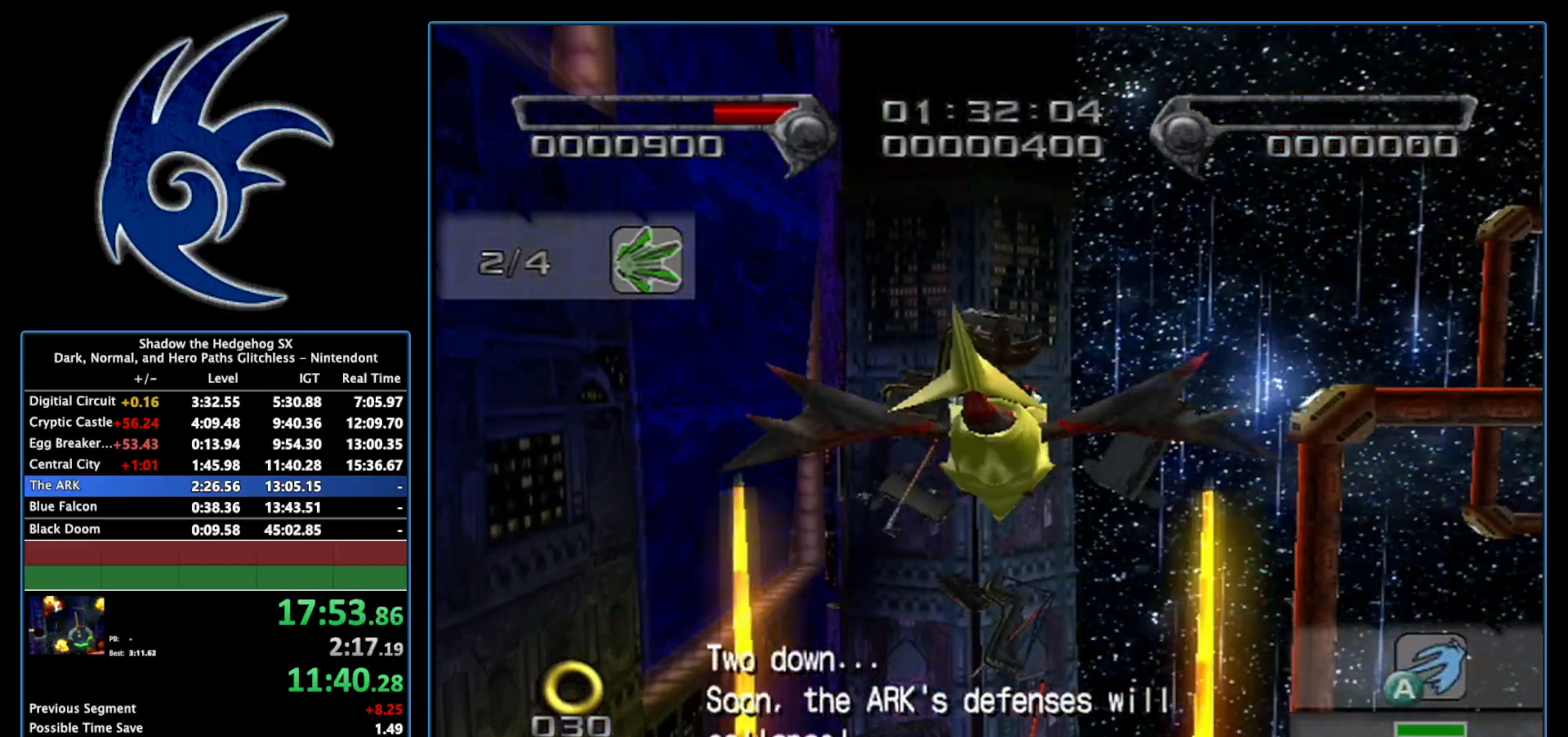
{"buttons": ["A"], "left_stick": "center", "right_stick": "center", "events": [[83, "left_stick", "up-right"], [300, "left_stick", "center"]]}
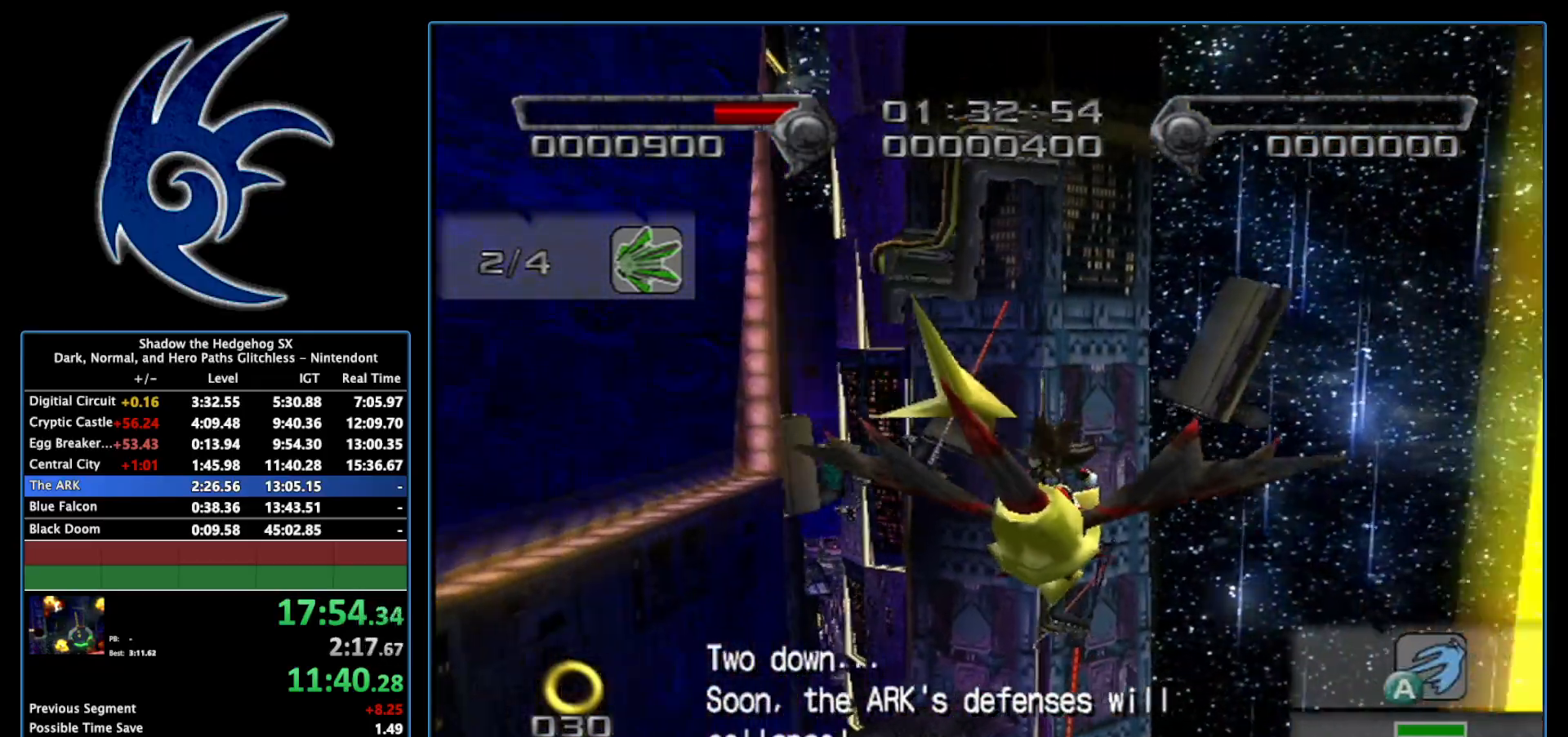
{"buttons": ["A"], "left_stick": "up-right", "right_stick": "center", "events": [[50, "left_stick", "left"], [200, "left_stick", "center"], [483, "left_stick", "up-right"]]}
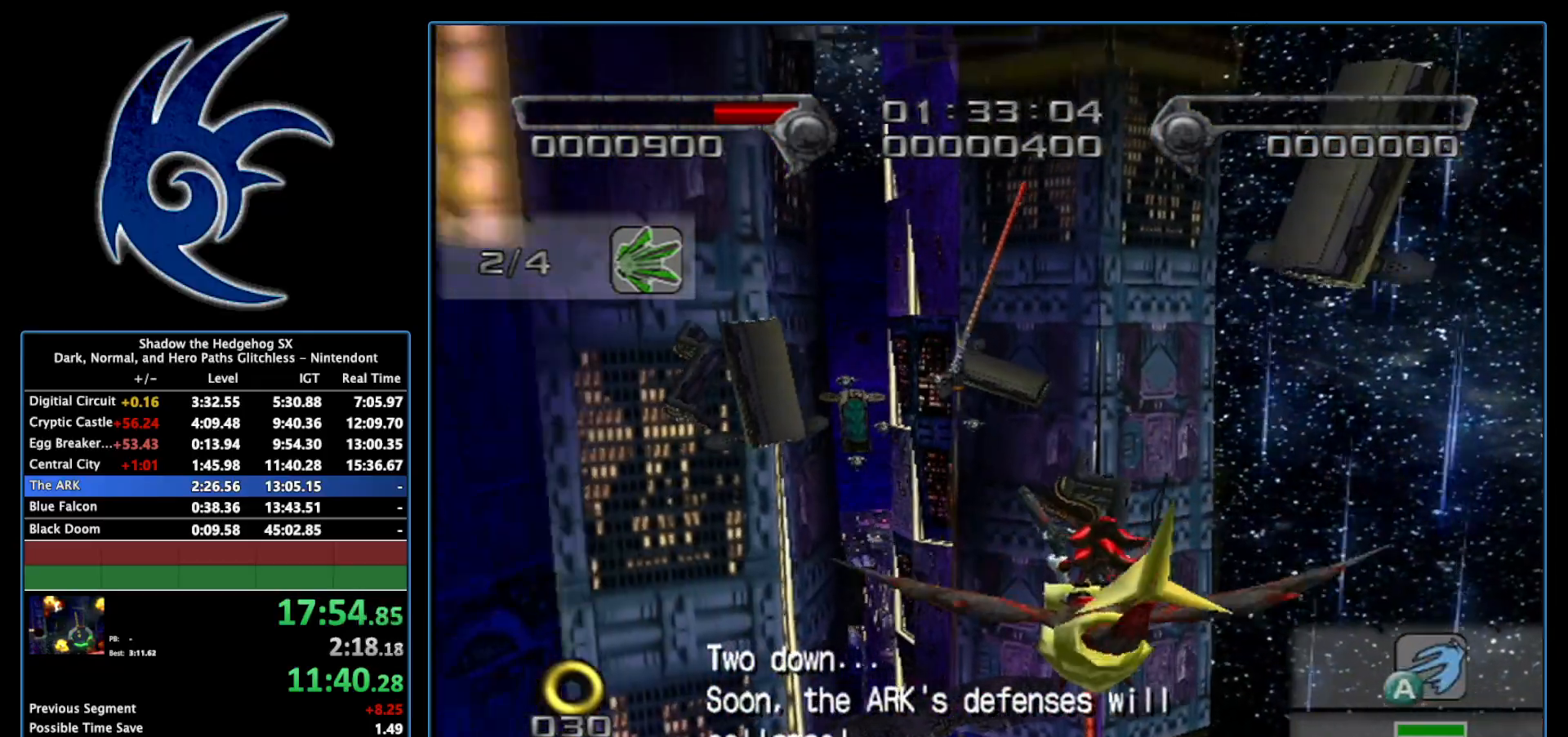
{"buttons": ["A"], "left_stick": "center", "right_stick": "center", "events": [[83, "left_stick", "center"]]}
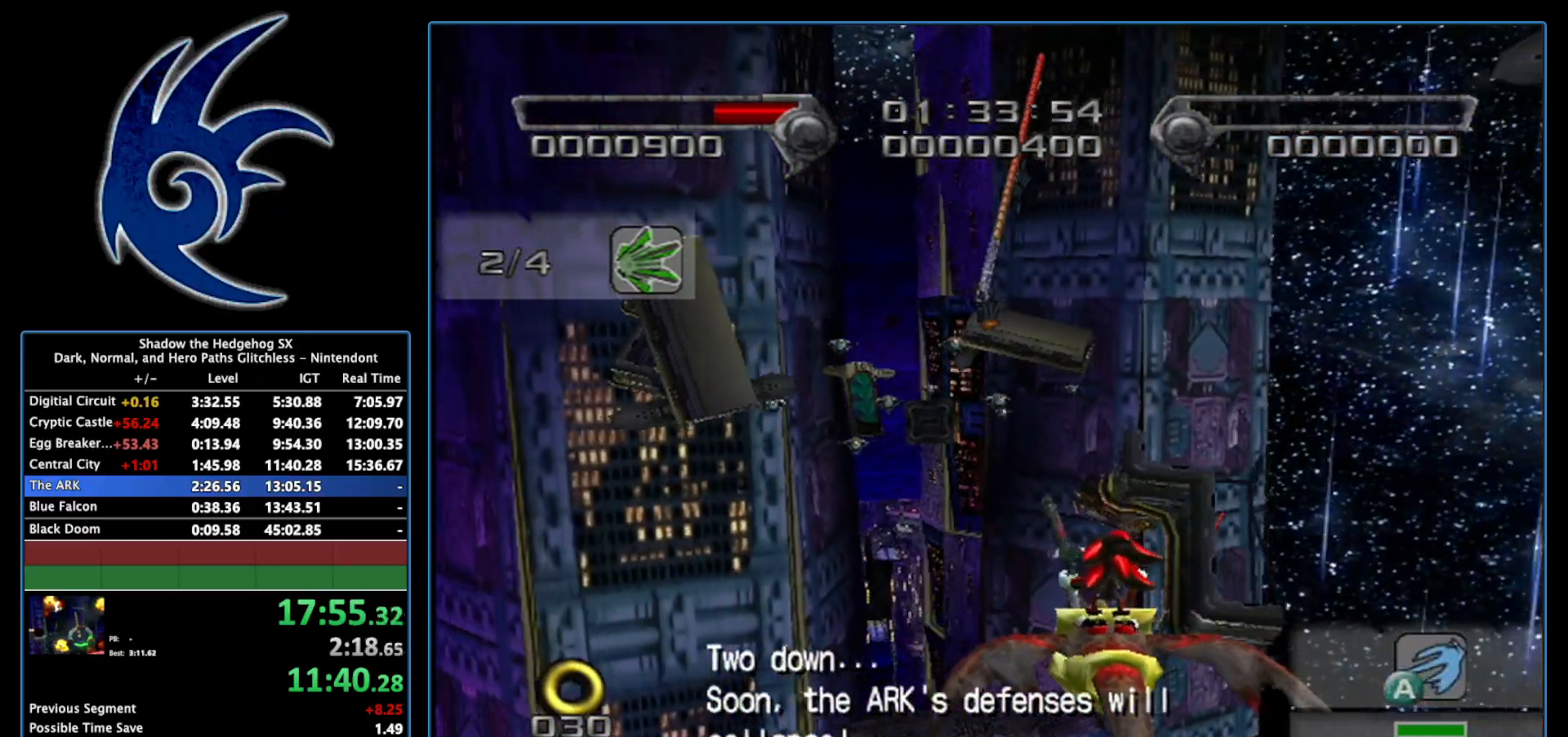
{"buttons": ["A"], "left_stick": "center", "right_stick": "center", "events": []}
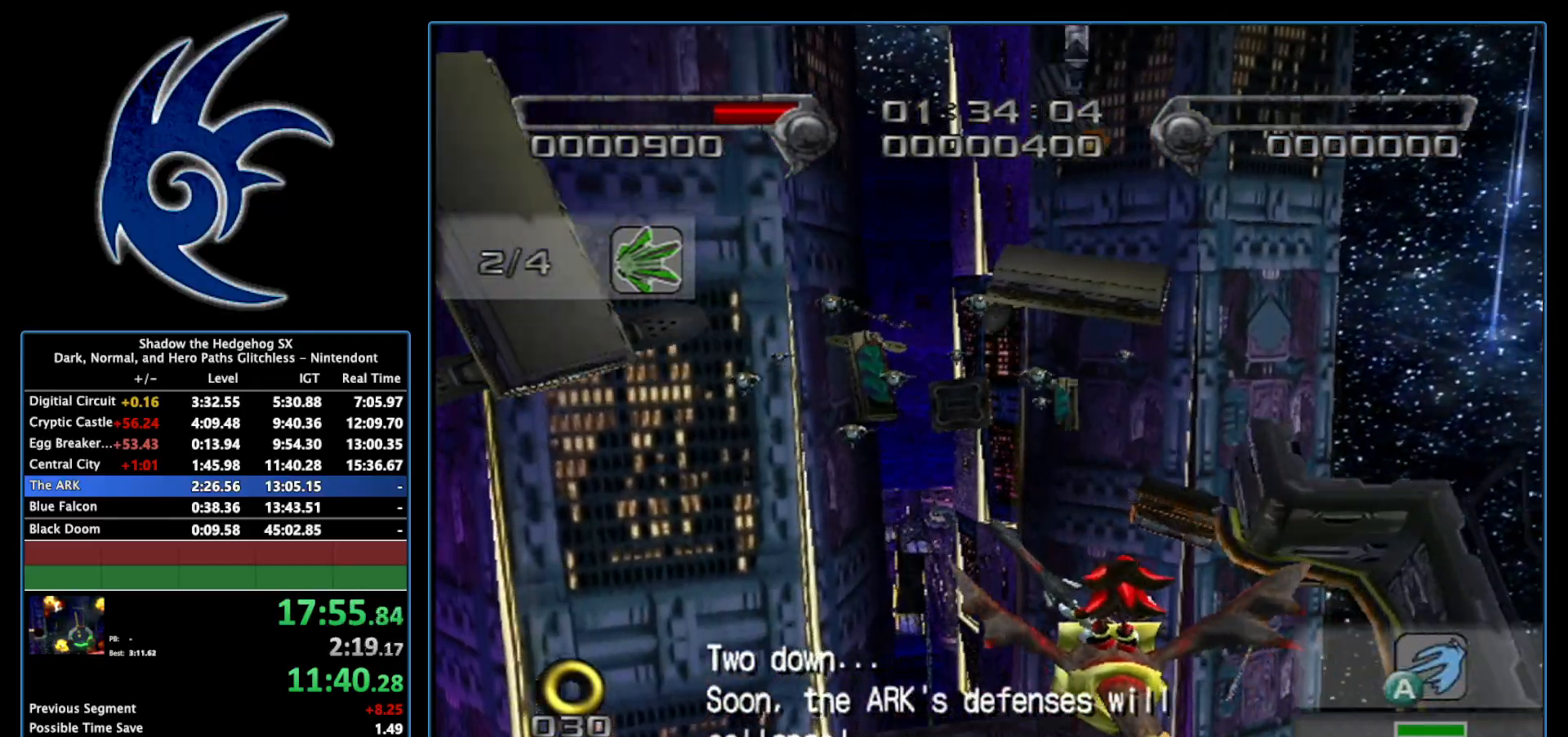
{"buttons": ["A"], "left_stick": "center", "right_stick": "center", "events": [[333, "left_stick", "up-left"], [483, "left_stick", "center"]]}
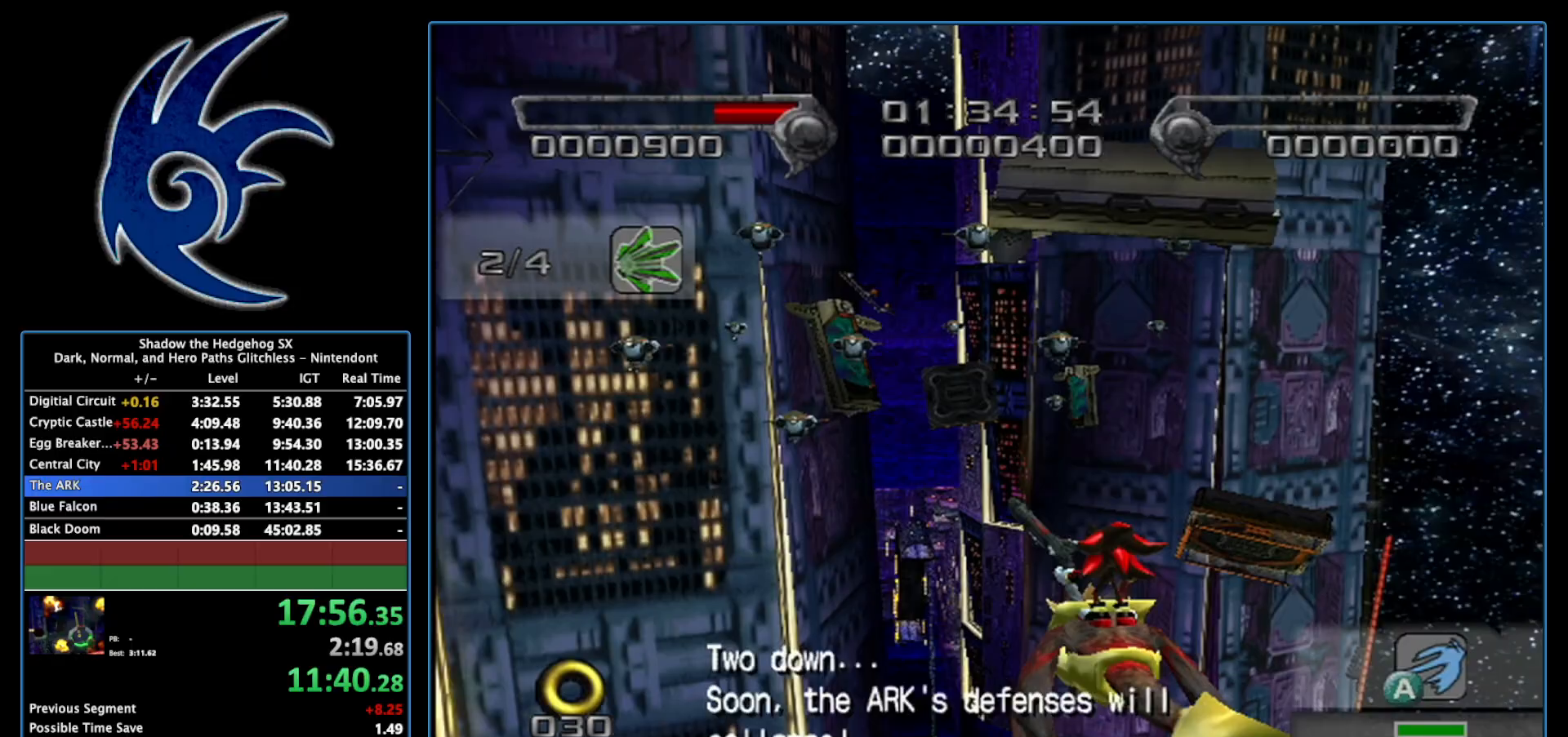
{"buttons": ["A"], "left_stick": "center", "right_stick": "center", "events": []}
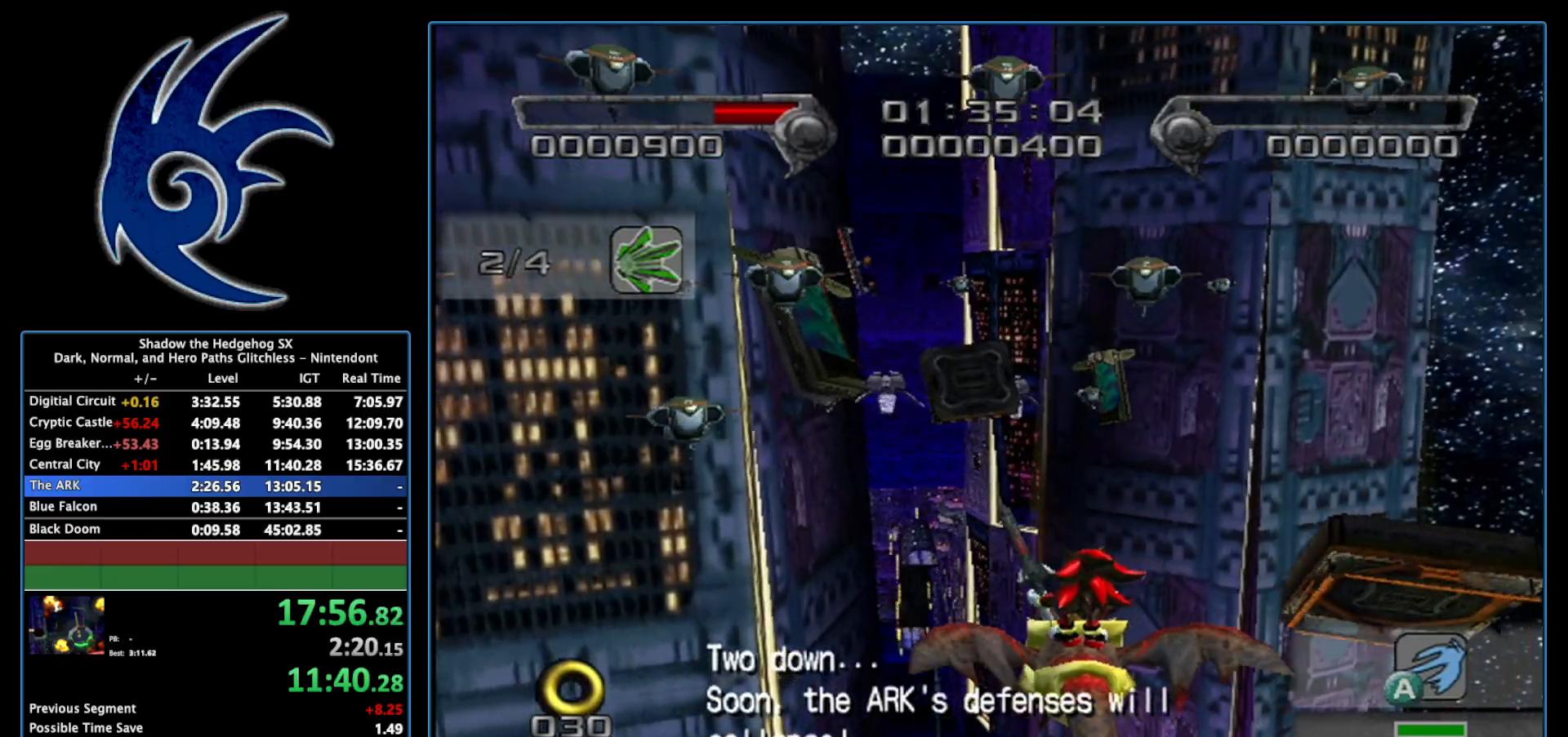
{"buttons": ["A"], "left_stick": "up-left", "right_stick": "center", "events": [[83, "left_stick", "up-left"], [233, "left_stick", "center"], [467, "left_stick", "up-left"]]}
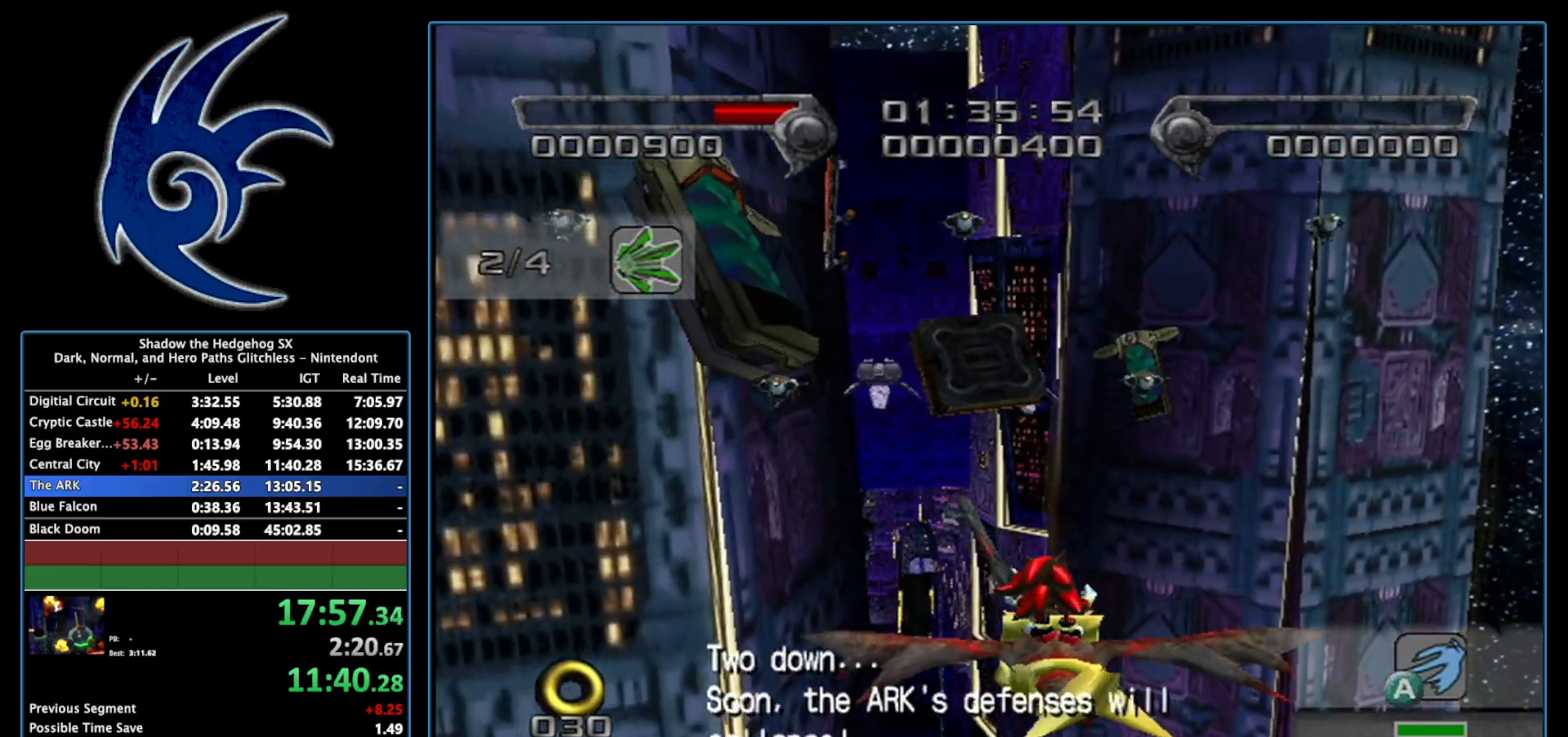
{"buttons": ["A"], "left_stick": "up-left", "right_stick": "center", "events": [[83, "left_stick", "center"], [367, "left_stick", "up-left"]]}
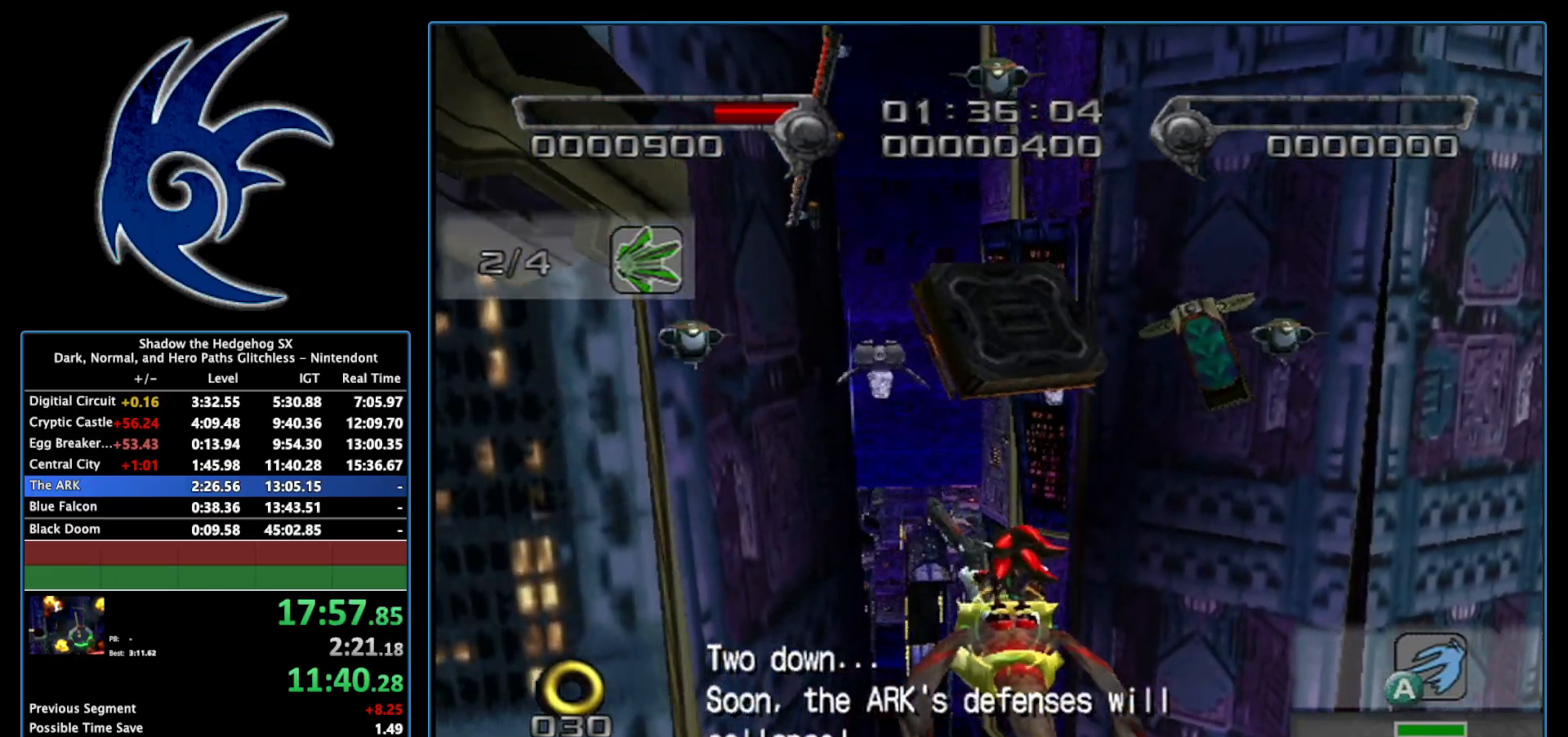
{"buttons": ["A"], "left_stick": "right", "right_stick": "center", "events": [[50, "left_stick", "center"], [483, "left_stick", "right"]]}
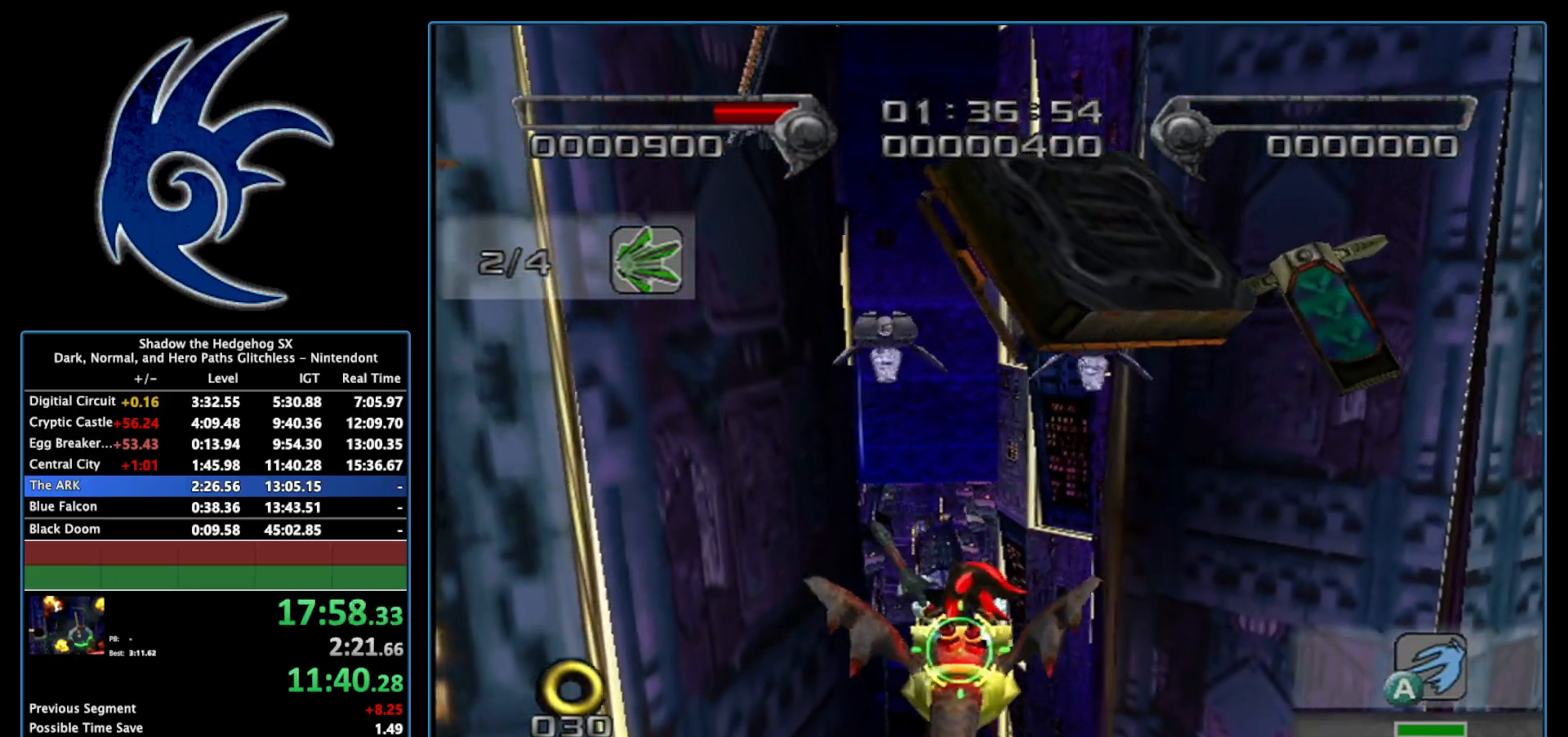
{"buttons": ["A"], "left_stick": "left", "right_stick": "center", "events": [[117, "left_stick", "center"], [450, "left_stick", "left"]]}
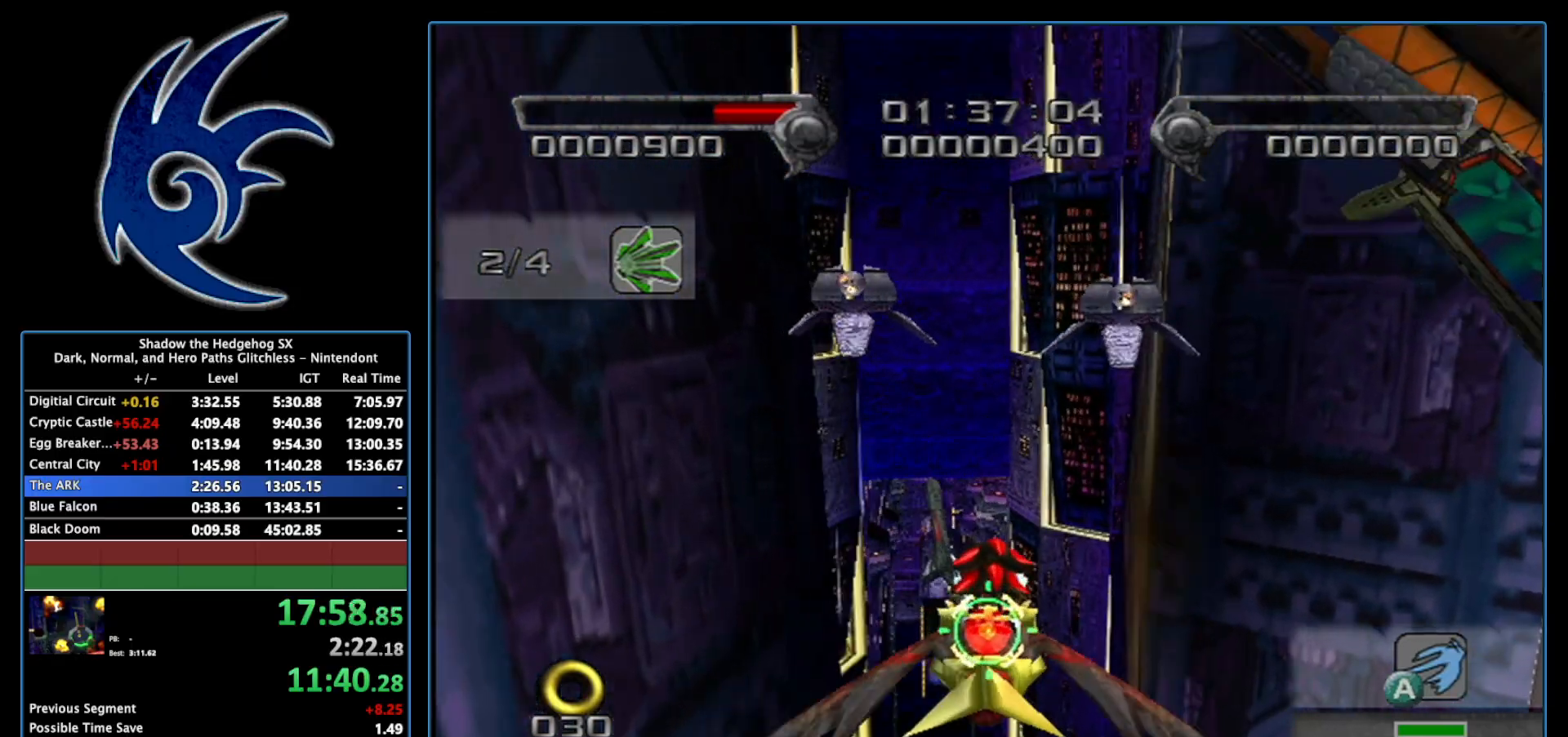
{"buttons": ["A"], "left_stick": "down", "right_stick": "center", "events": [[83, "left_stick", "center"], [400, "left_stick", "down"]]}
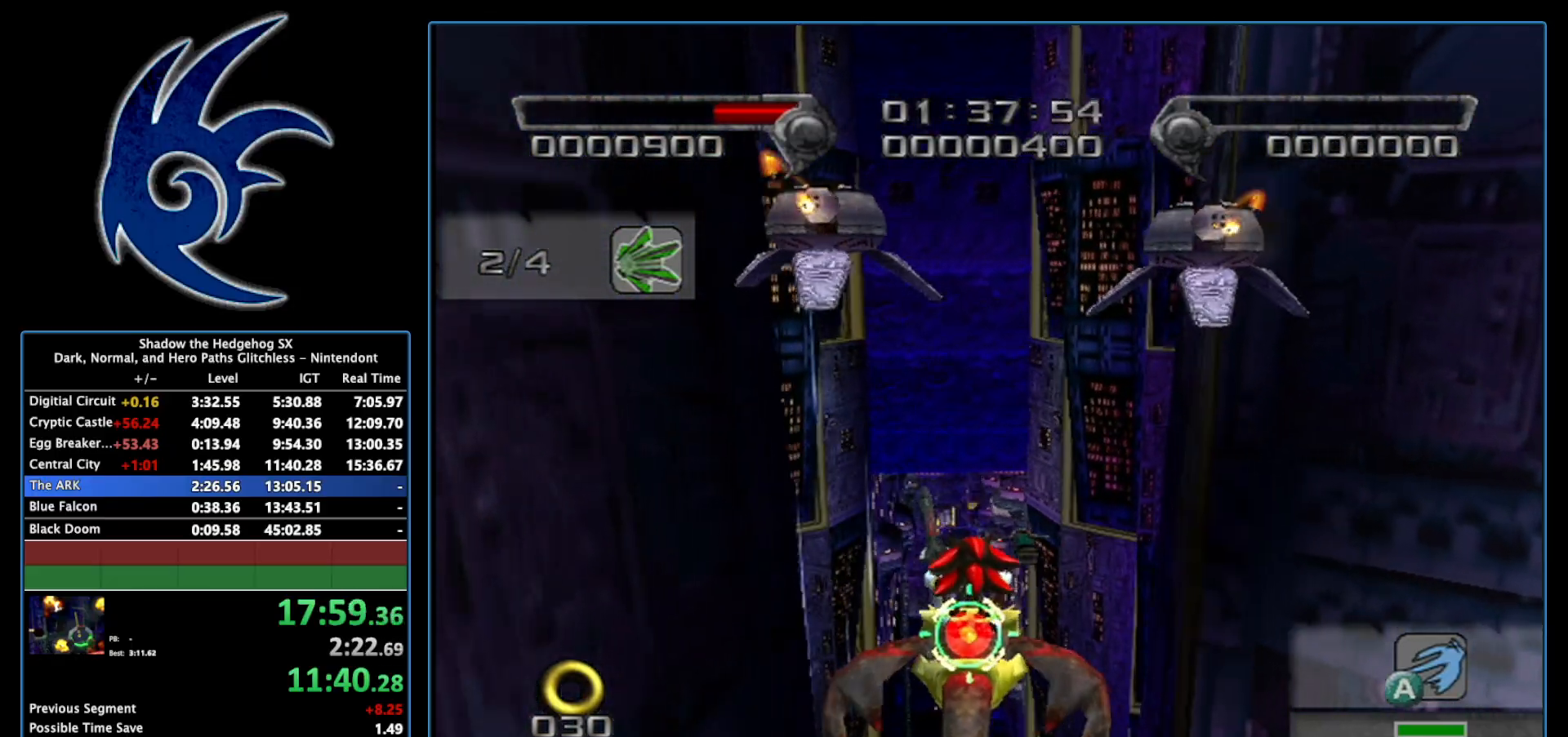
{"buttons": ["A"], "left_stick": "down", "right_stick": "center", "events": [[83, "left_stick", "center"], [400, "left_stick", "down"]]}
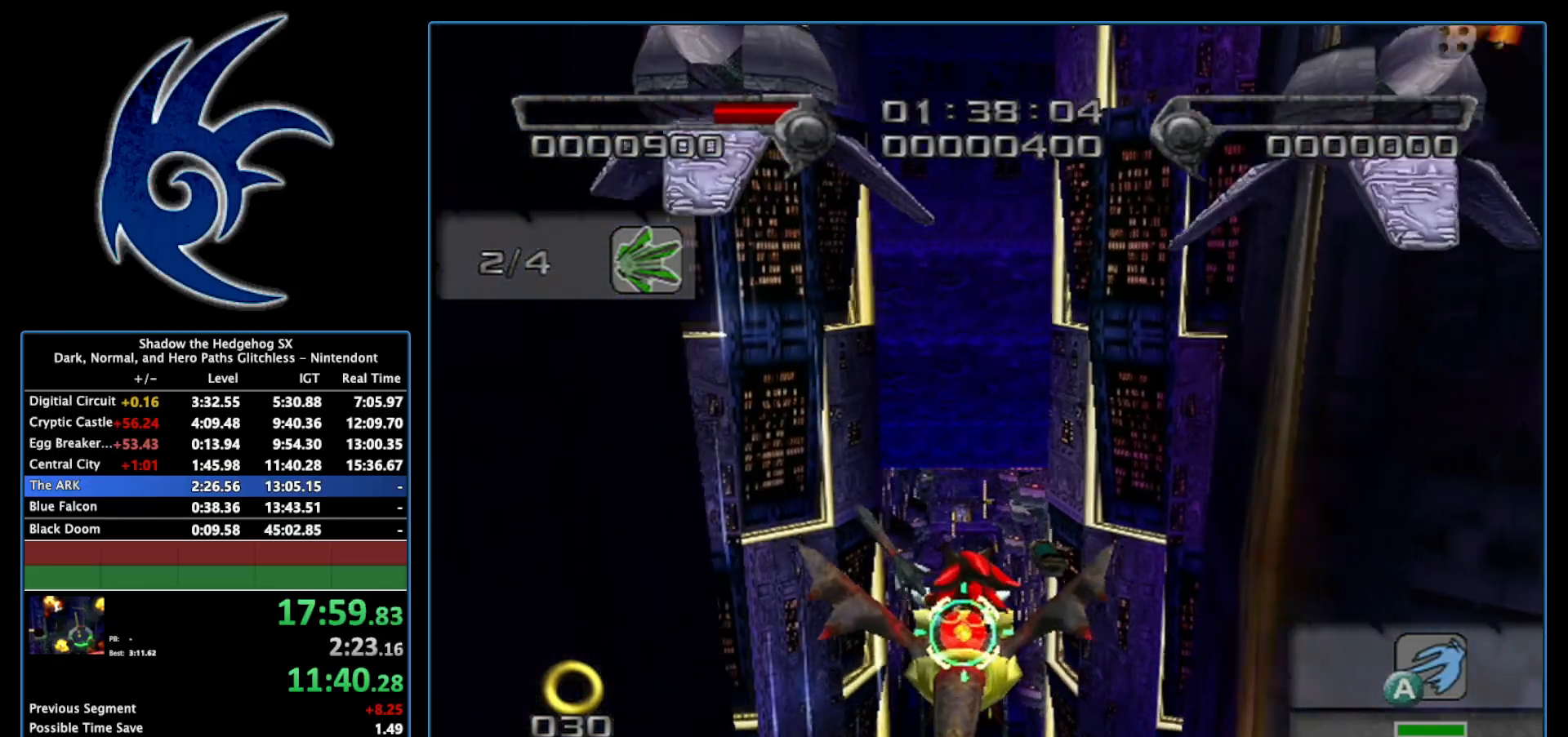
{"buttons": ["A"], "left_stick": "down", "right_stick": "center", "events": [[50, "left_stick", "center"], [367, "left_stick", "down"]]}
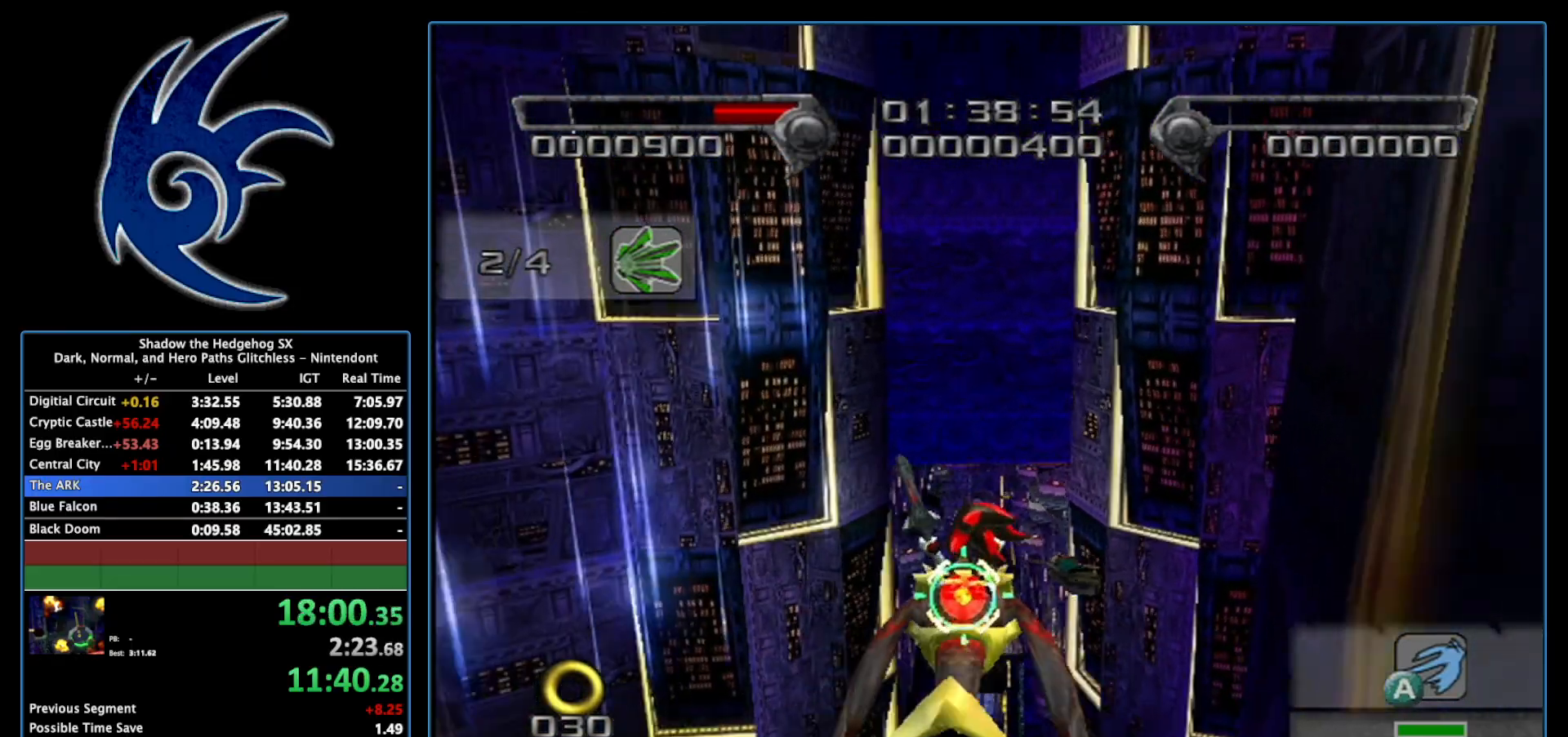
{"buttons": ["A"], "left_stick": "center", "right_stick": "center", "events": [[50, "left_stick", "center"], [300, "left_stick", "down-right"], [433, "left_stick", "center"]]}
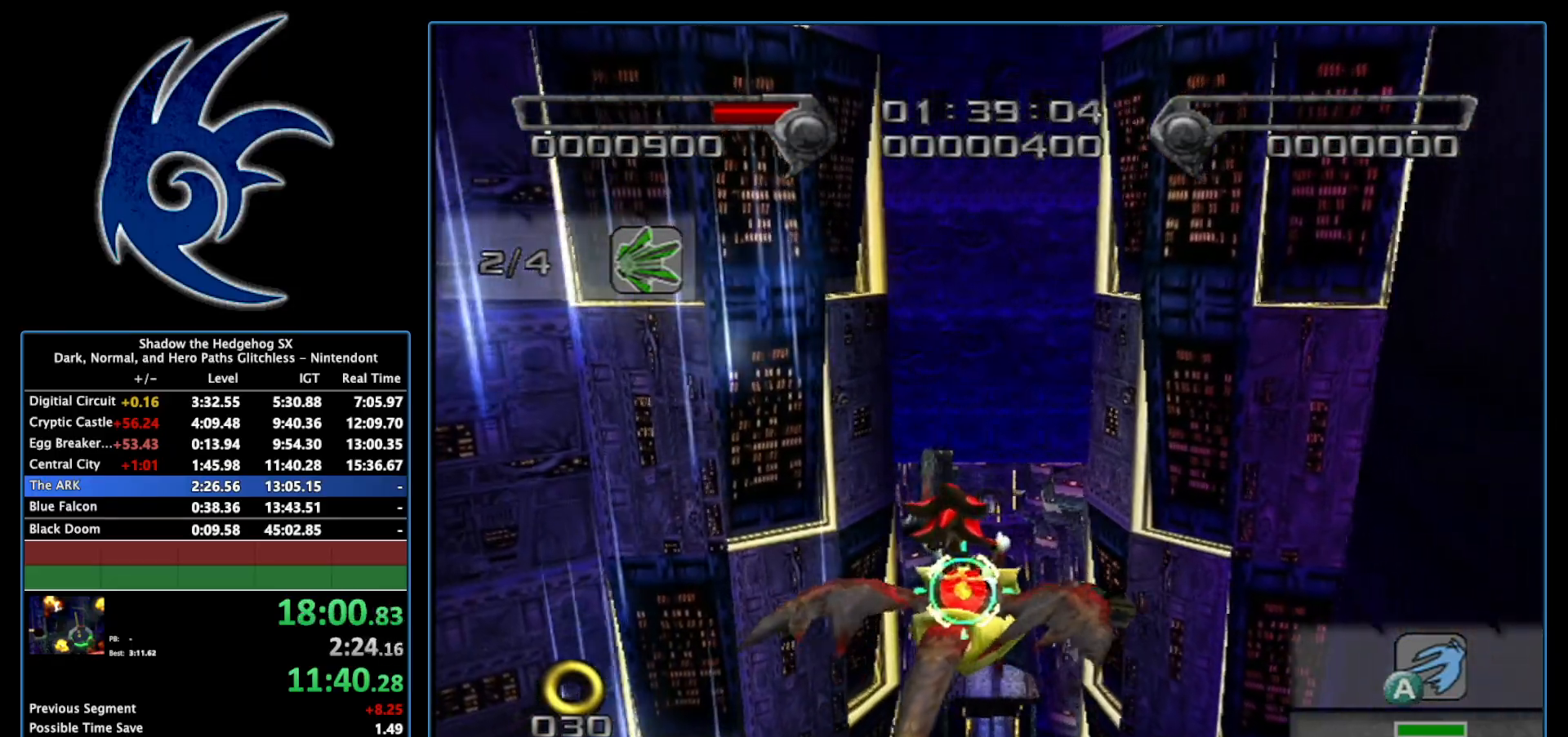
{"buttons": ["A"], "left_stick": "center", "right_stick": "center", "events": [[183, "left_stick", "down"], [433, "left_stick", "center"]]}
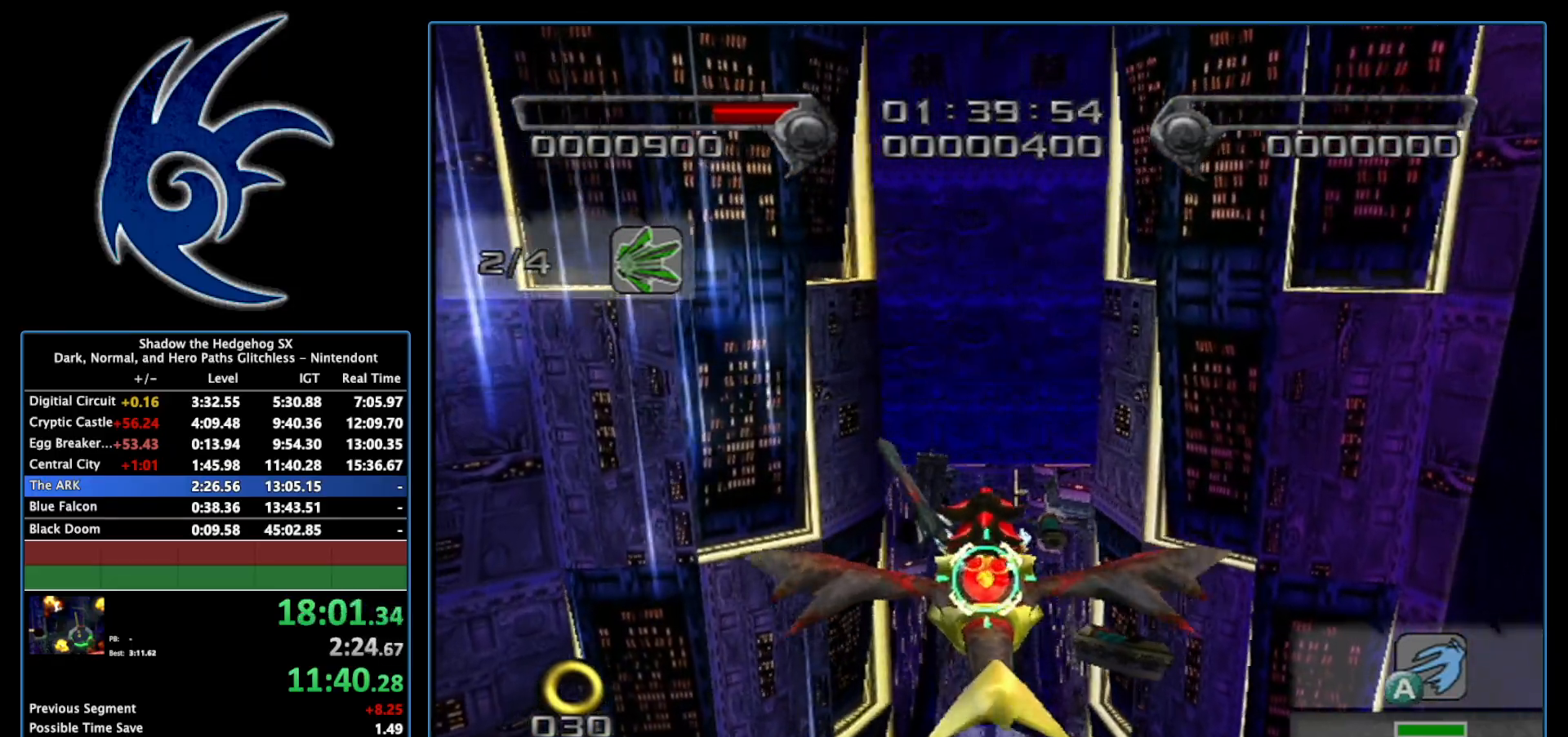
{"buttons": ["A"], "left_stick": "center", "right_stick": "center", "events": [[150, "left_stick", "down"], [400, "left_stick", "center"]]}
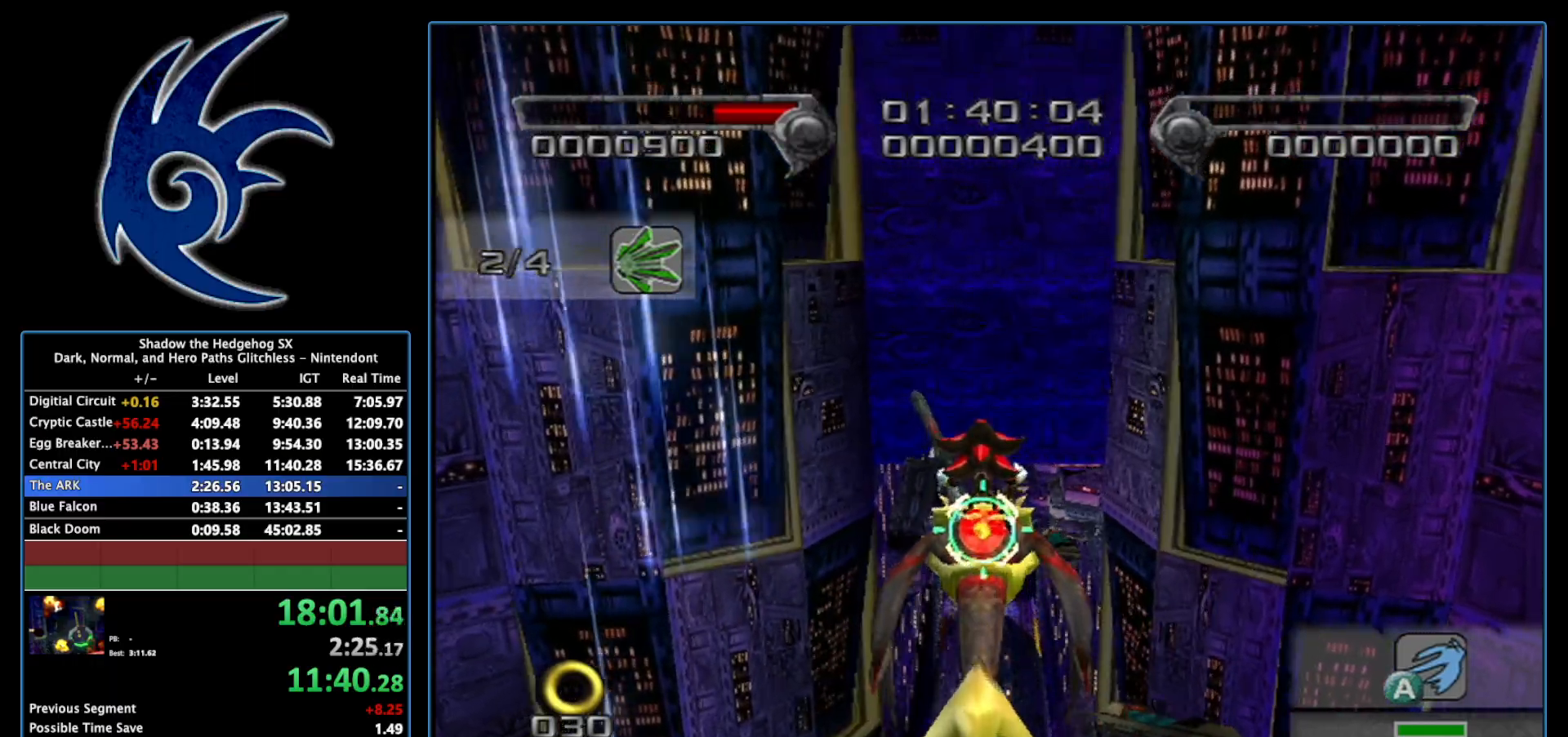
{"buttons": ["A"], "left_stick": "center", "right_stick": "center", "events": [[200, "left_stick", "down"], [400, "left_stick", "center"]]}
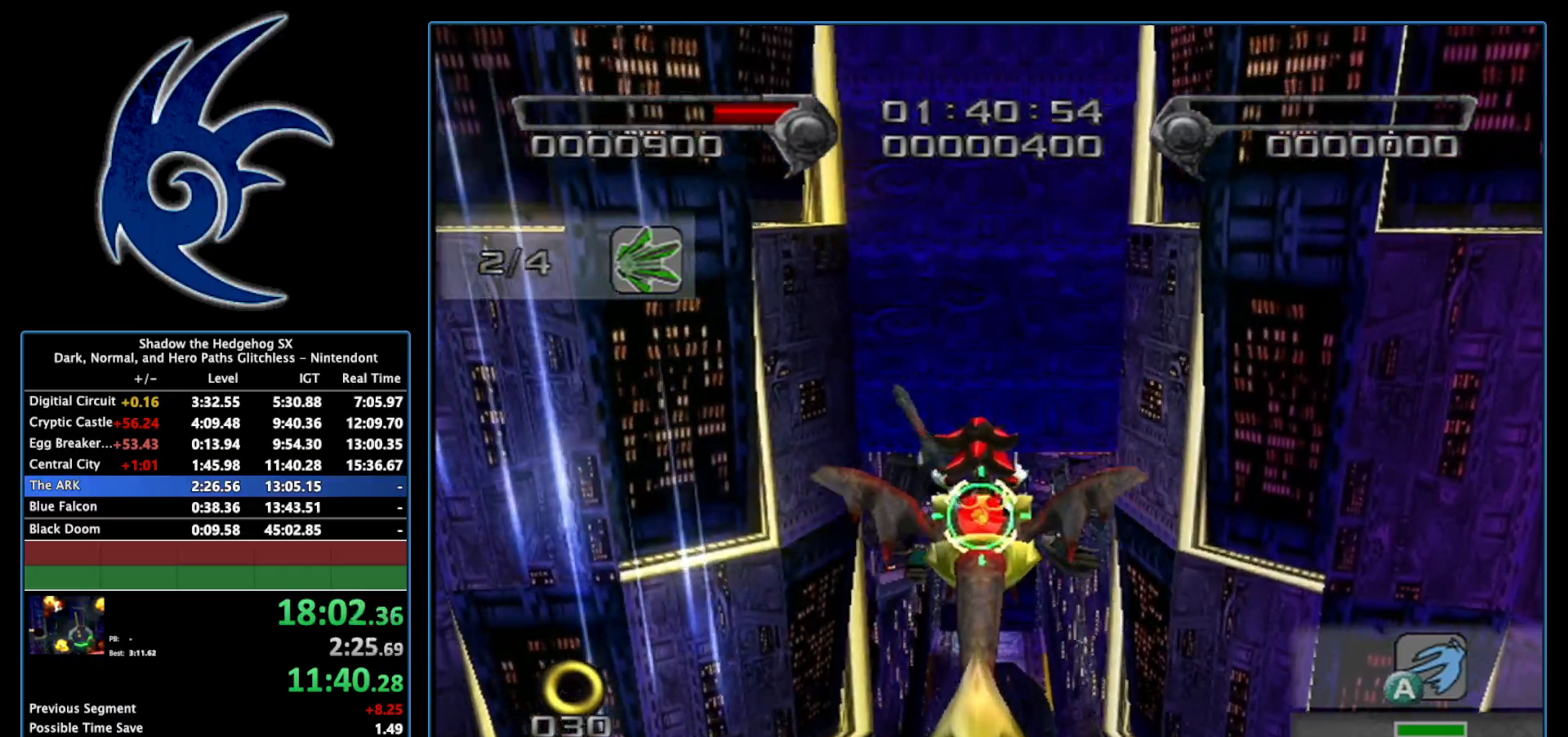
{"buttons": ["A"], "left_stick": "down", "right_stick": "center", "events": [[233, "left_stick", "down"]]}
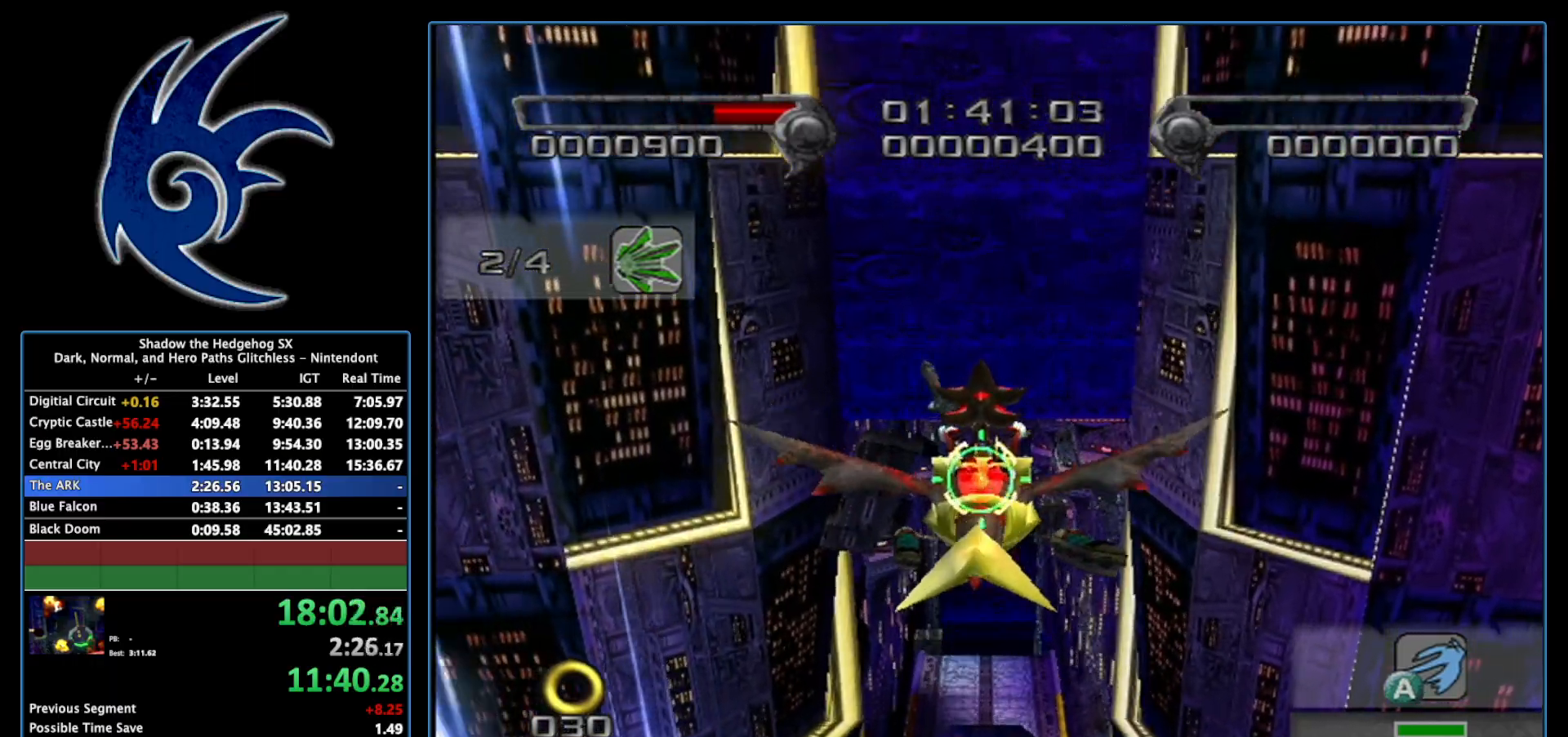
{"buttons": ["A"], "left_stick": "center", "right_stick": "center", "events": [[17, "left_stick", "center"], [183, "left_stick", "down"], [400, "left_stick", "center"]]}
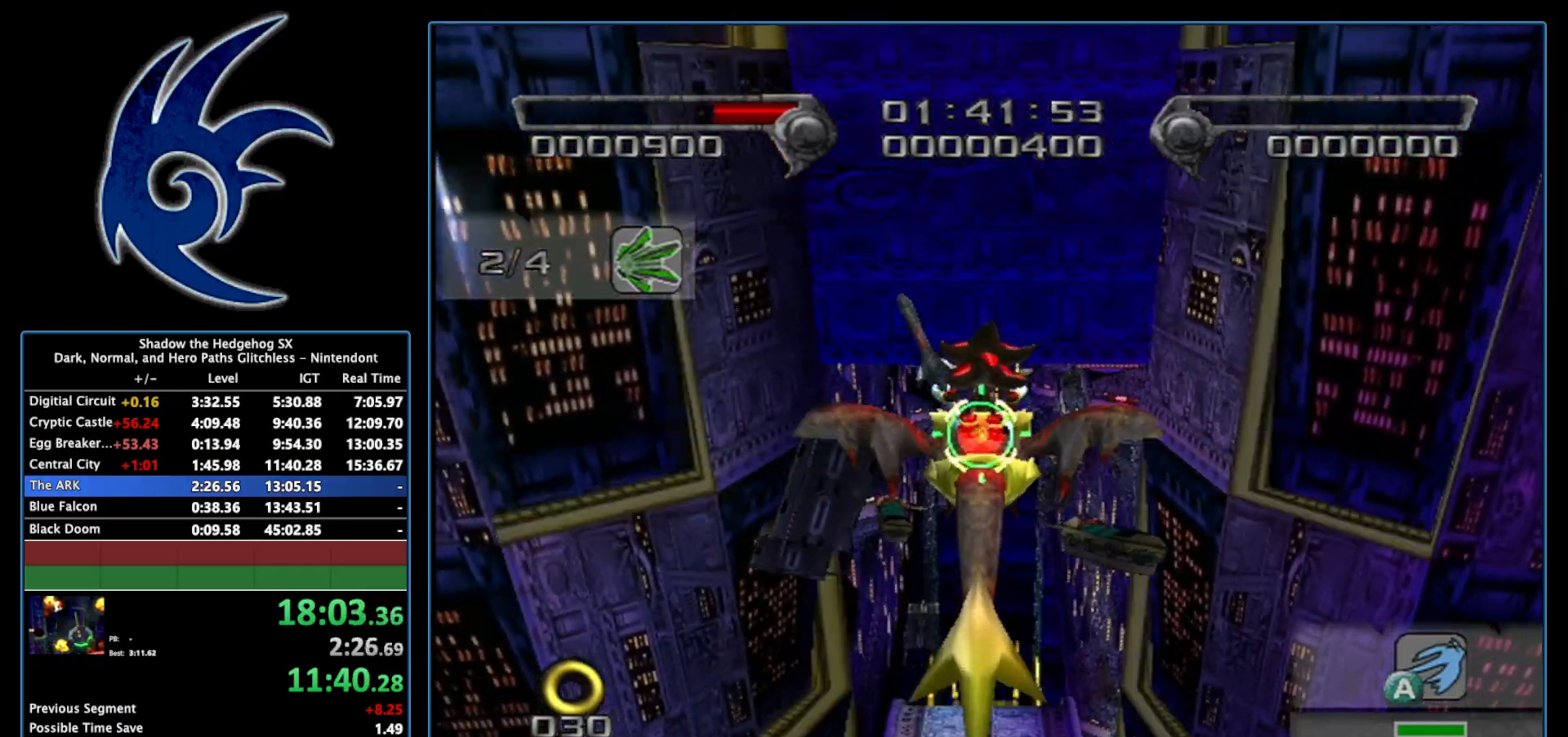
{"buttons": ["A"], "left_stick": "center", "right_stick": "center", "events": [[183, "left_stick", "up"], [483, "left_stick", "center"]]}
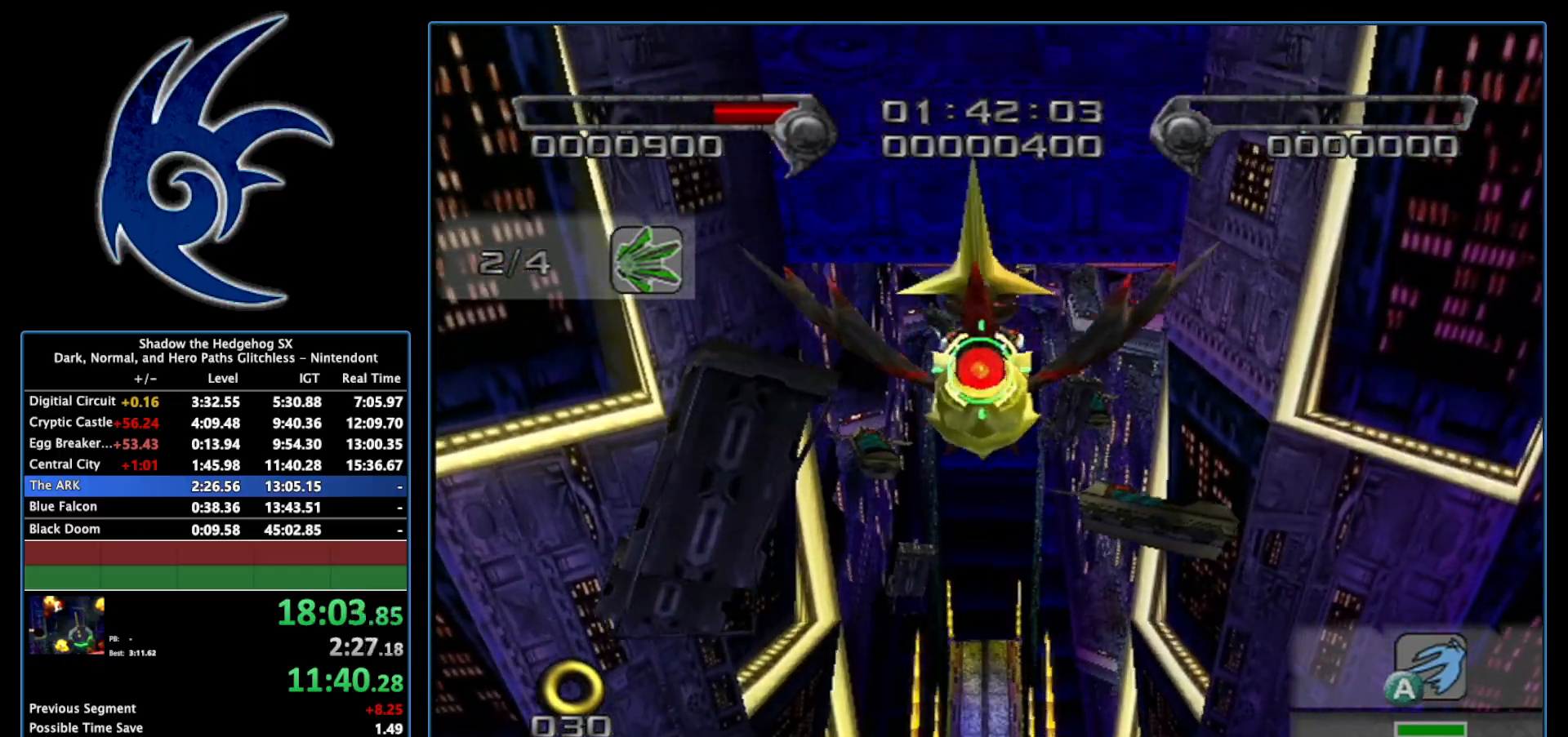
{"buttons": ["A"], "left_stick": "center", "right_stick": "center", "events": []}
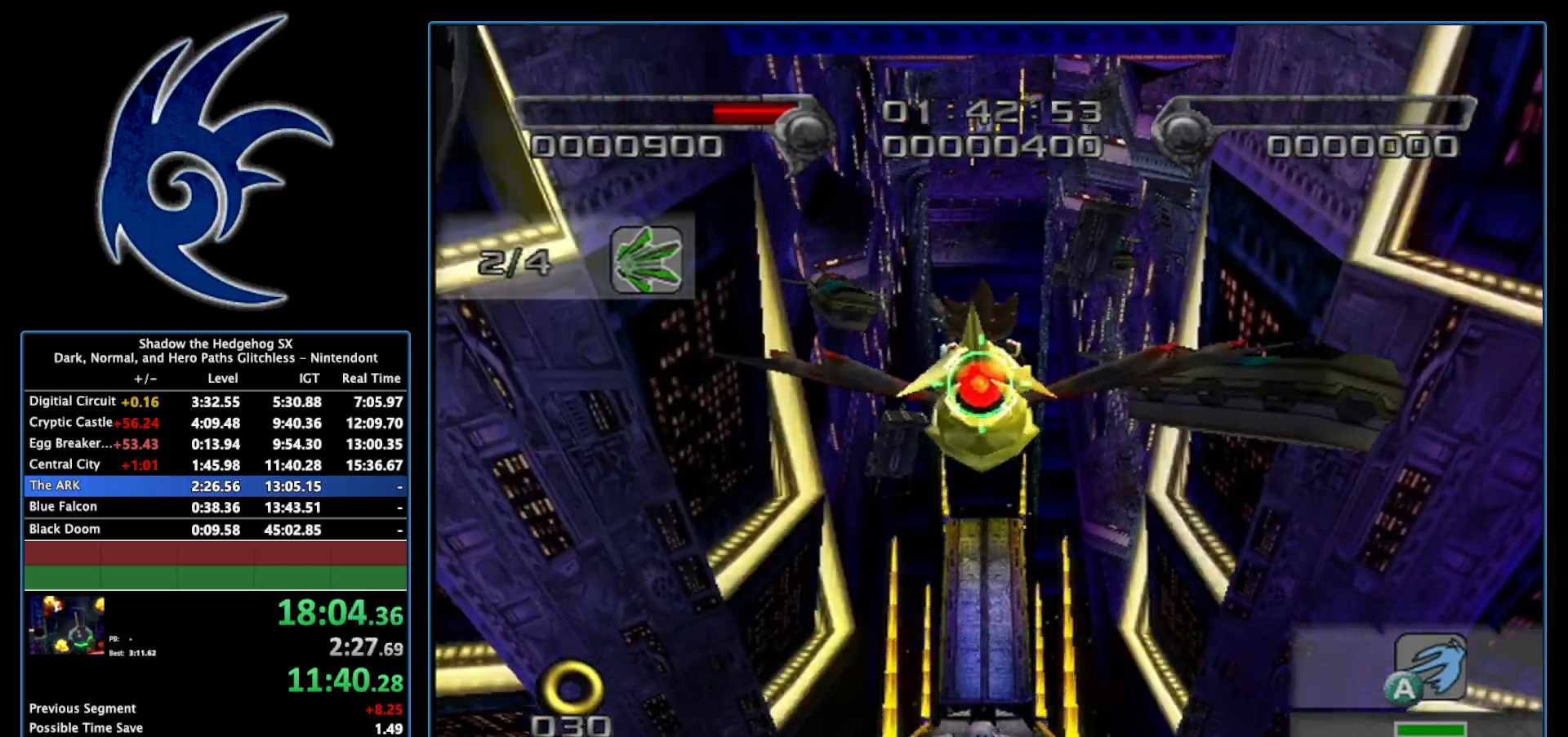
{"buttons": ["A"], "left_stick": "up", "right_stick": "center", "events": [[450, "left_stick", "up"]]}
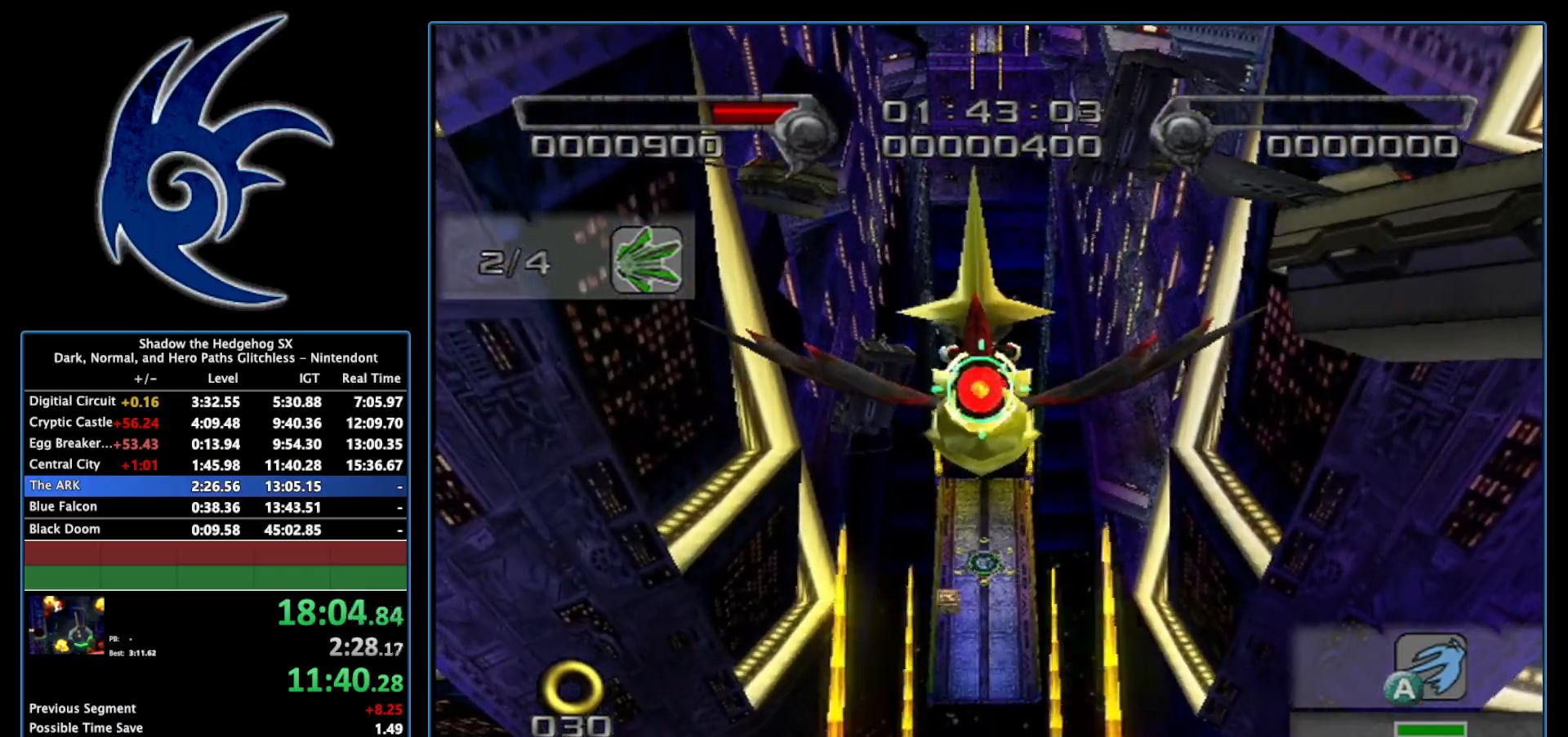
{"buttons": ["A"], "left_stick": "center", "right_stick": "center", "events": [[433, "left_stick", "center"]]}
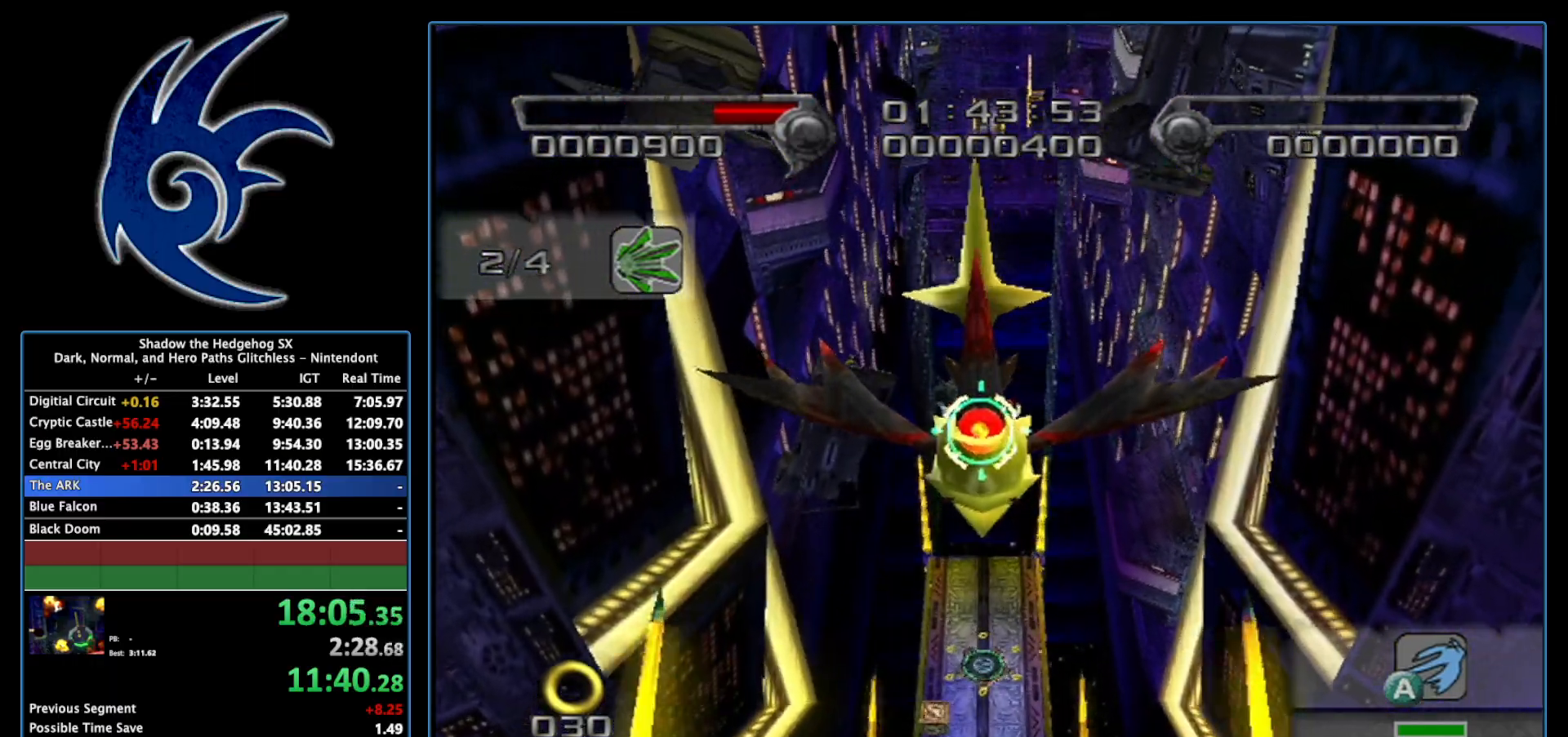
{"buttons": ["A"], "left_stick": "center", "right_stick": "center", "events": [[267, "left_stick", "up"], [483, "left_stick", "center"]]}